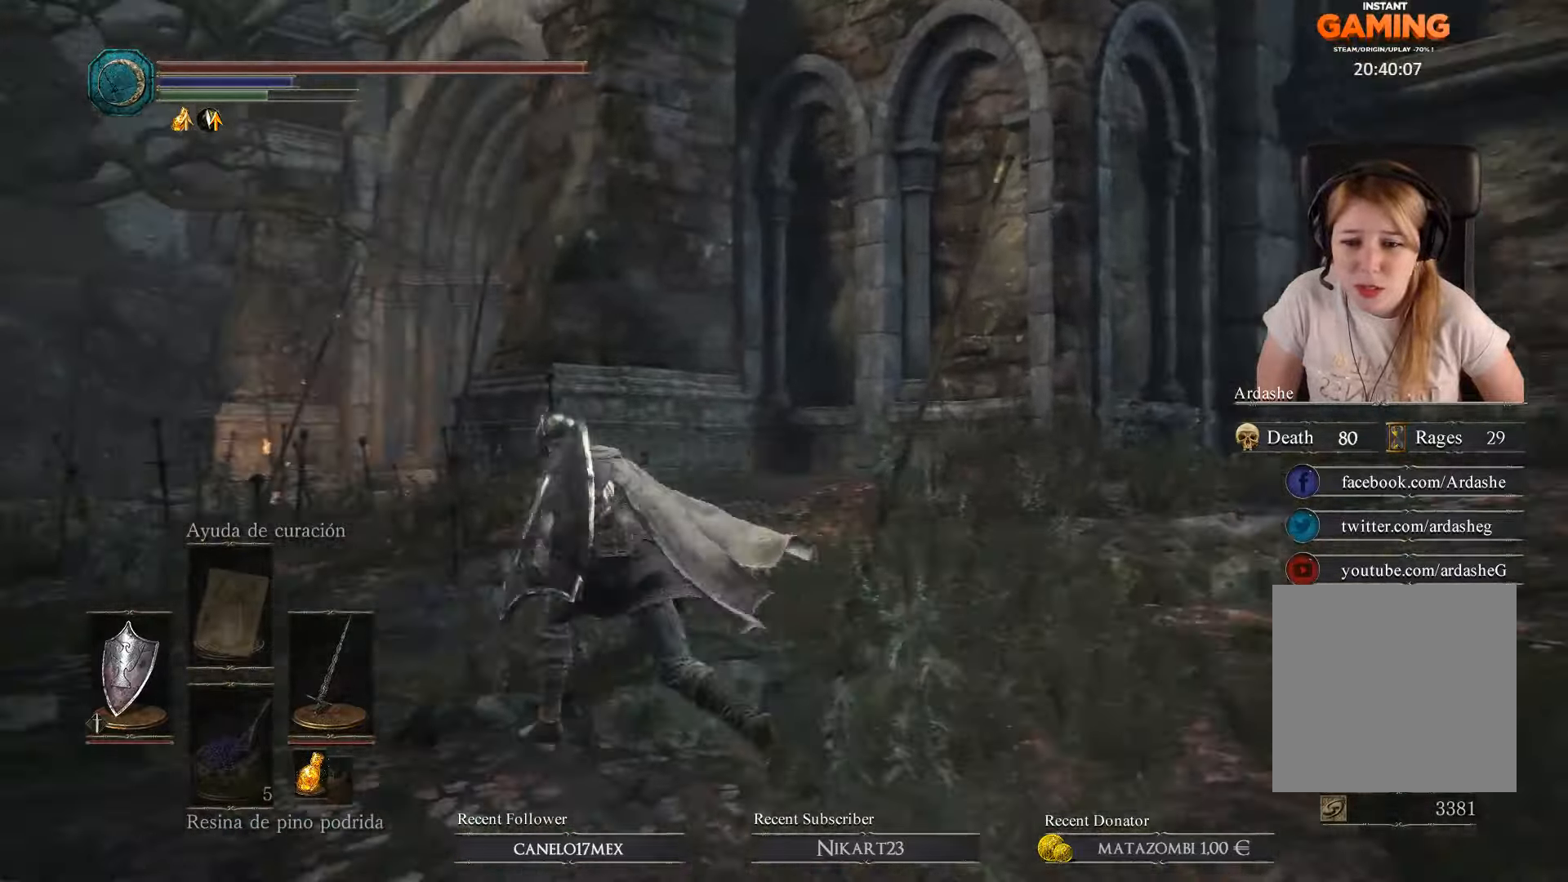
Gameplay with a controller (Xbox layout); each line is a JSON object with the inputs held at the frame after it. "events" lists button and stick changes between this image and that frame as [ms after this image, input, new state], when the widget could be followed in between.
{"buttons": ["B"], "left_stick": "up", "right_stick": "center", "events": [[433, "left_stick", "up"]]}
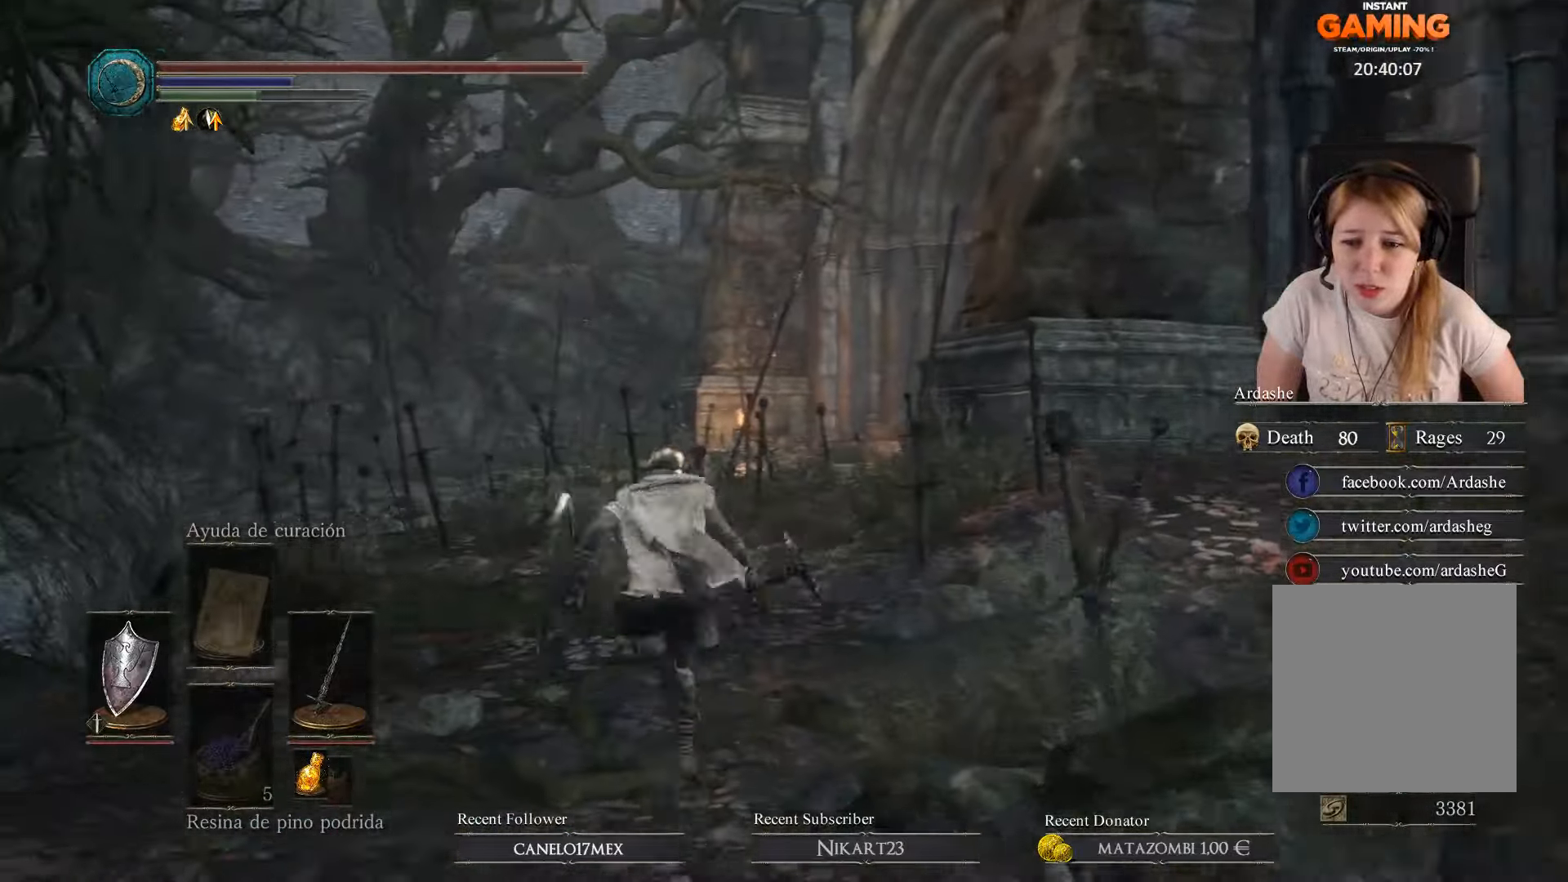
{"buttons": ["B"], "left_stick": "up", "right_stick": "center", "events": []}
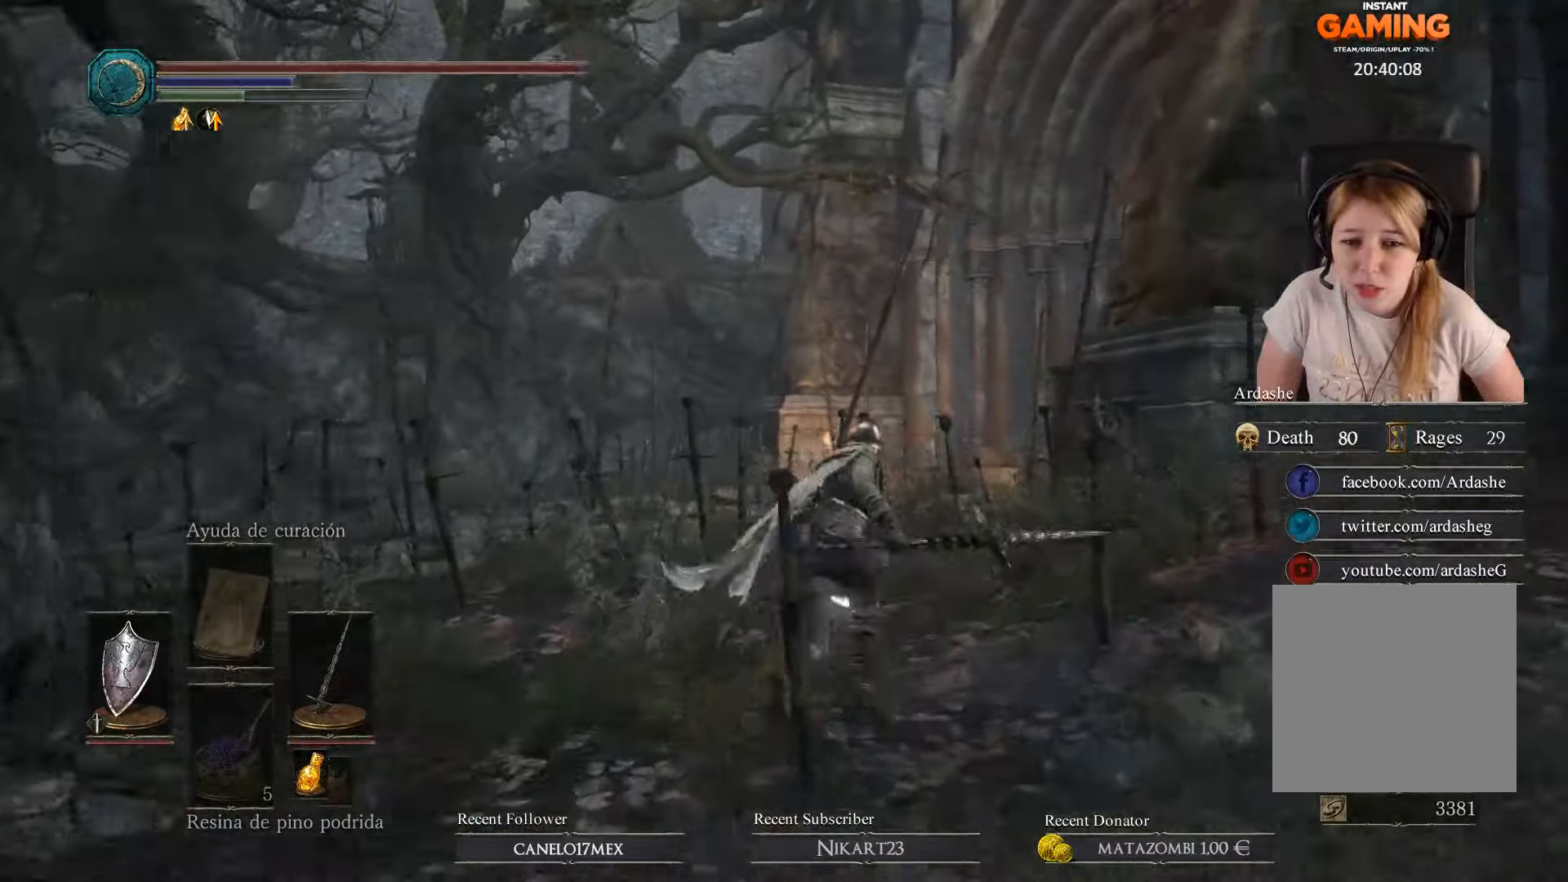
{"buttons": ["B"], "left_stick": "up", "right_stick": "center", "events": []}
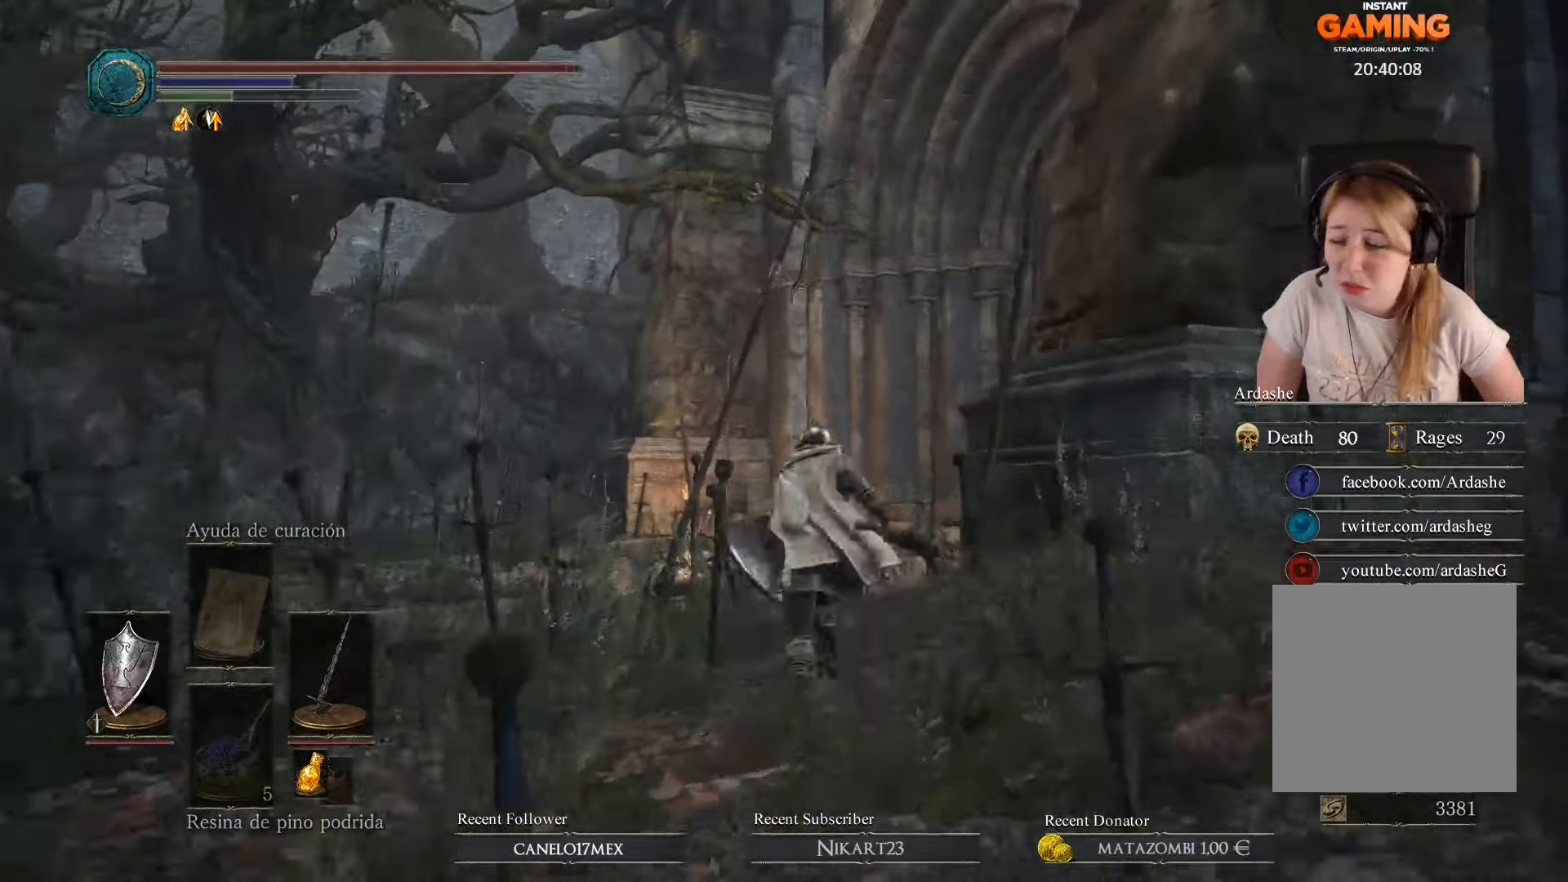
{"buttons": ["B"], "left_stick": "up", "right_stick": "center", "events": []}
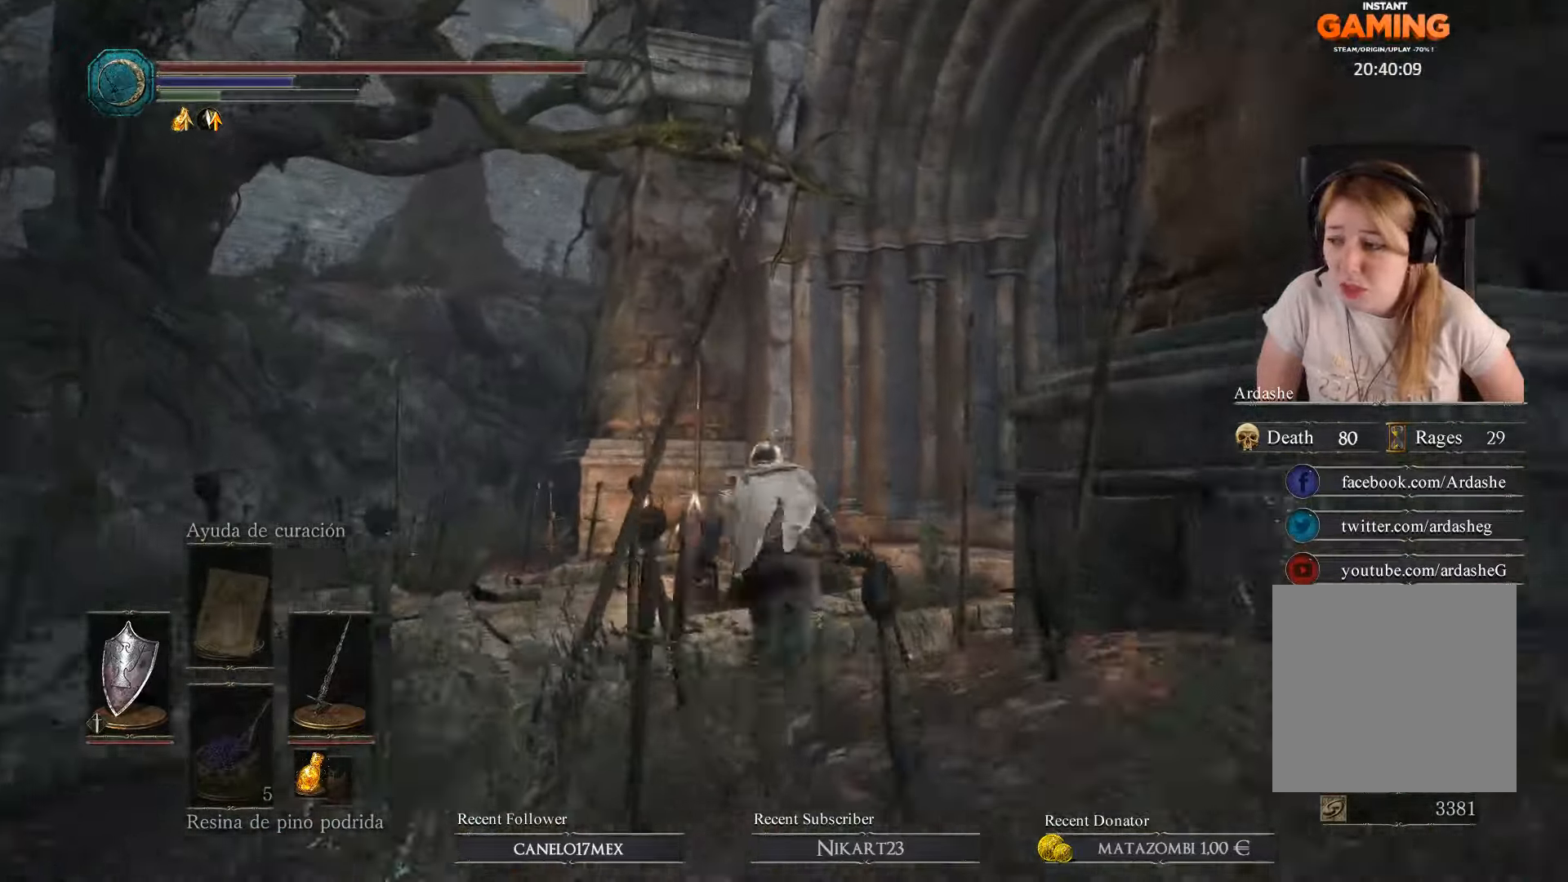
{"buttons": ["B"], "left_stick": "up", "right_stick": "center", "events": []}
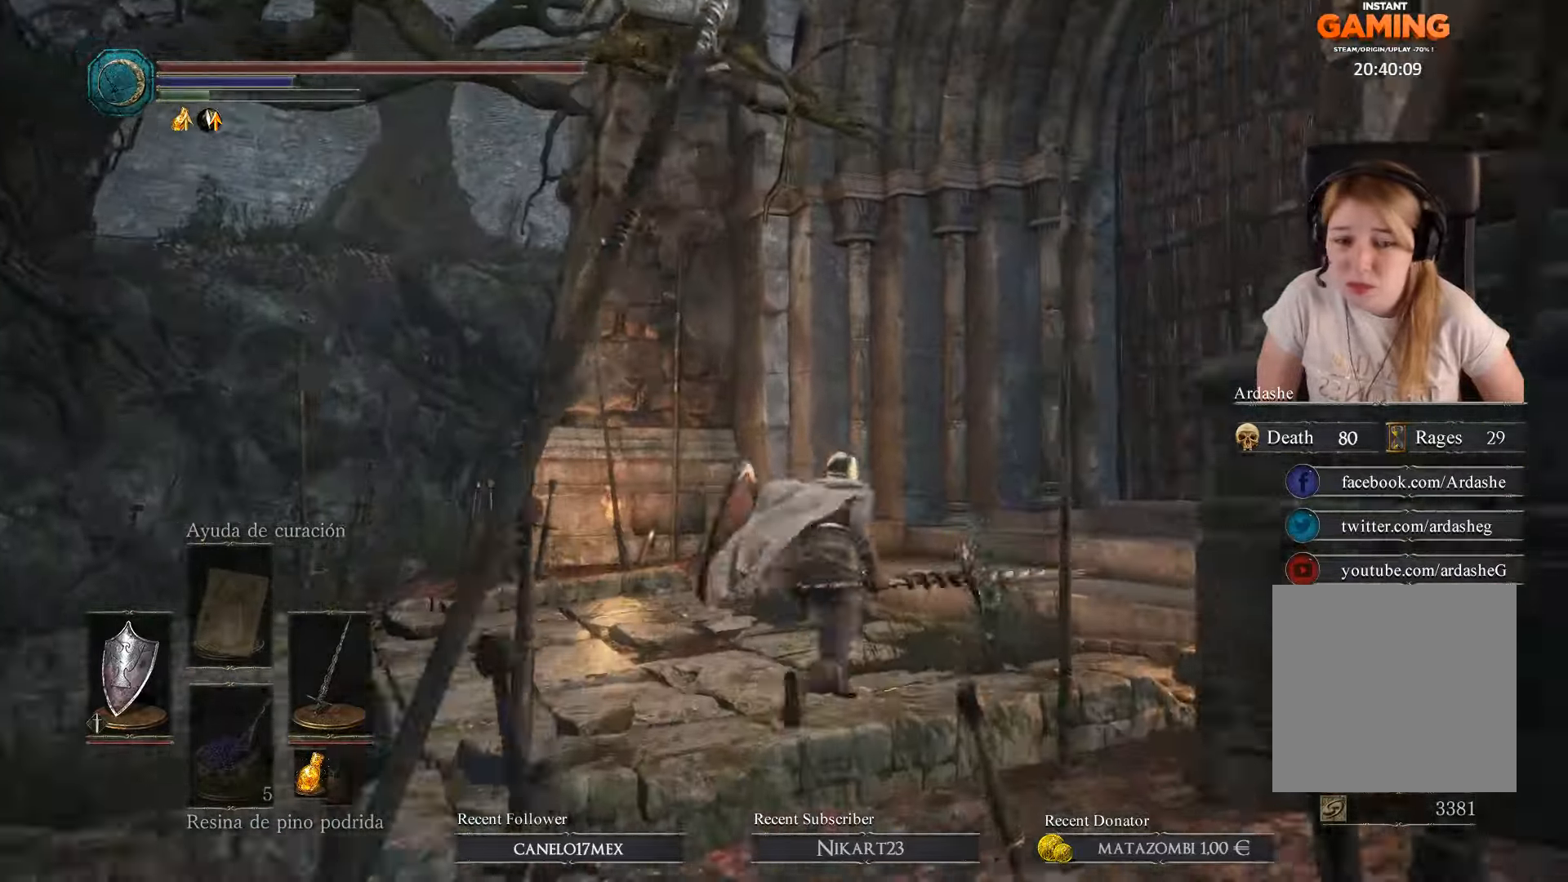
{"buttons": ["B"], "left_stick": "up-right", "right_stick": "center", "events": [[267, "left_stick", "up-right"]]}
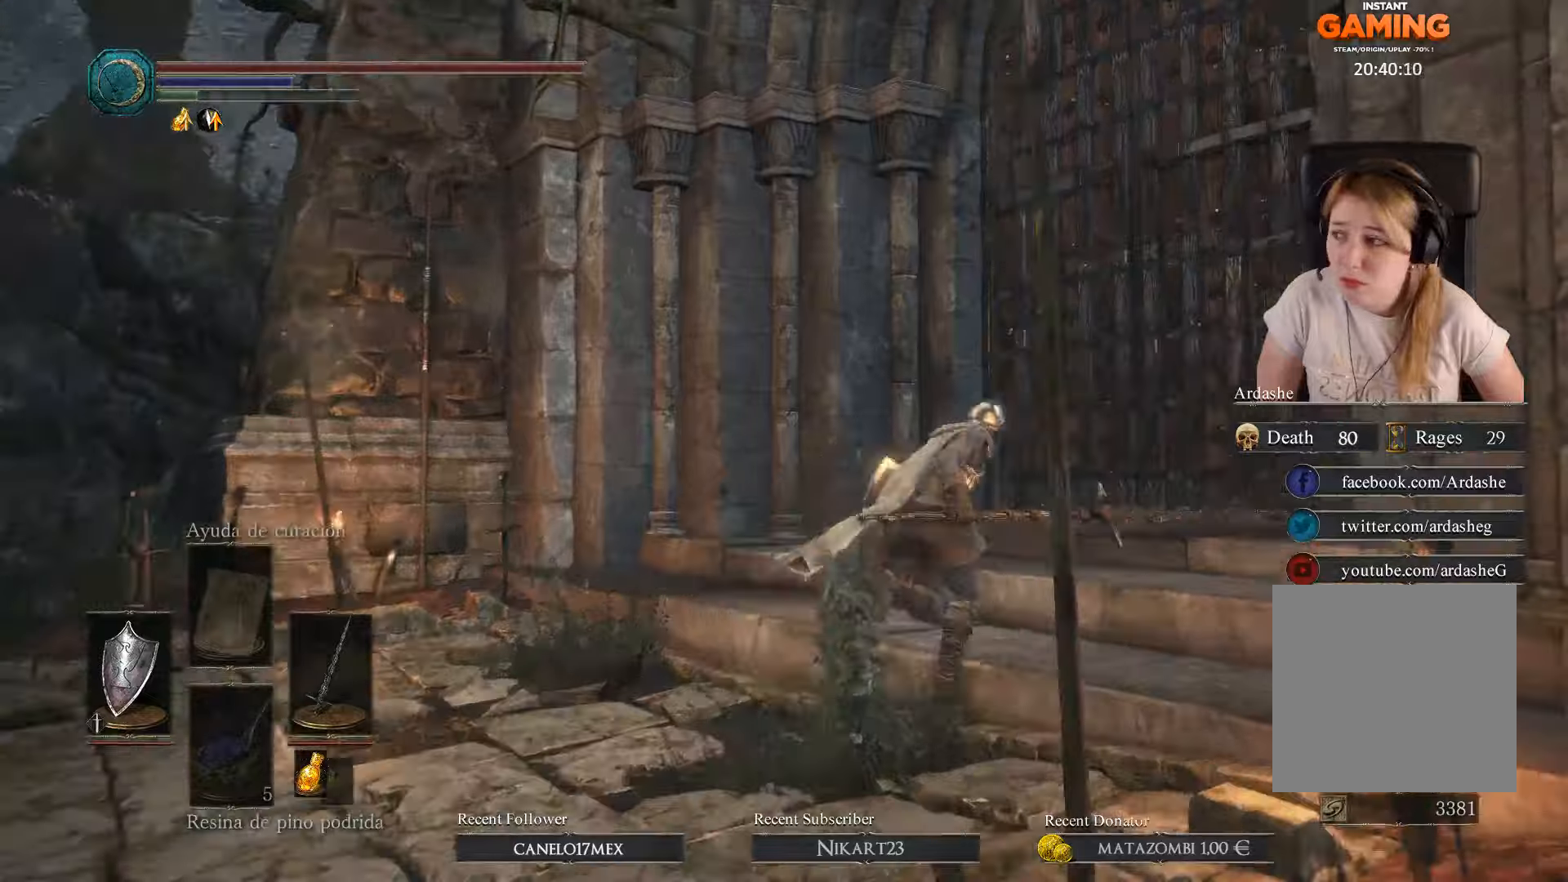
{"buttons": [], "left_stick": "up-right", "right_stick": "center", "events": [[300, "B", "up"]]}
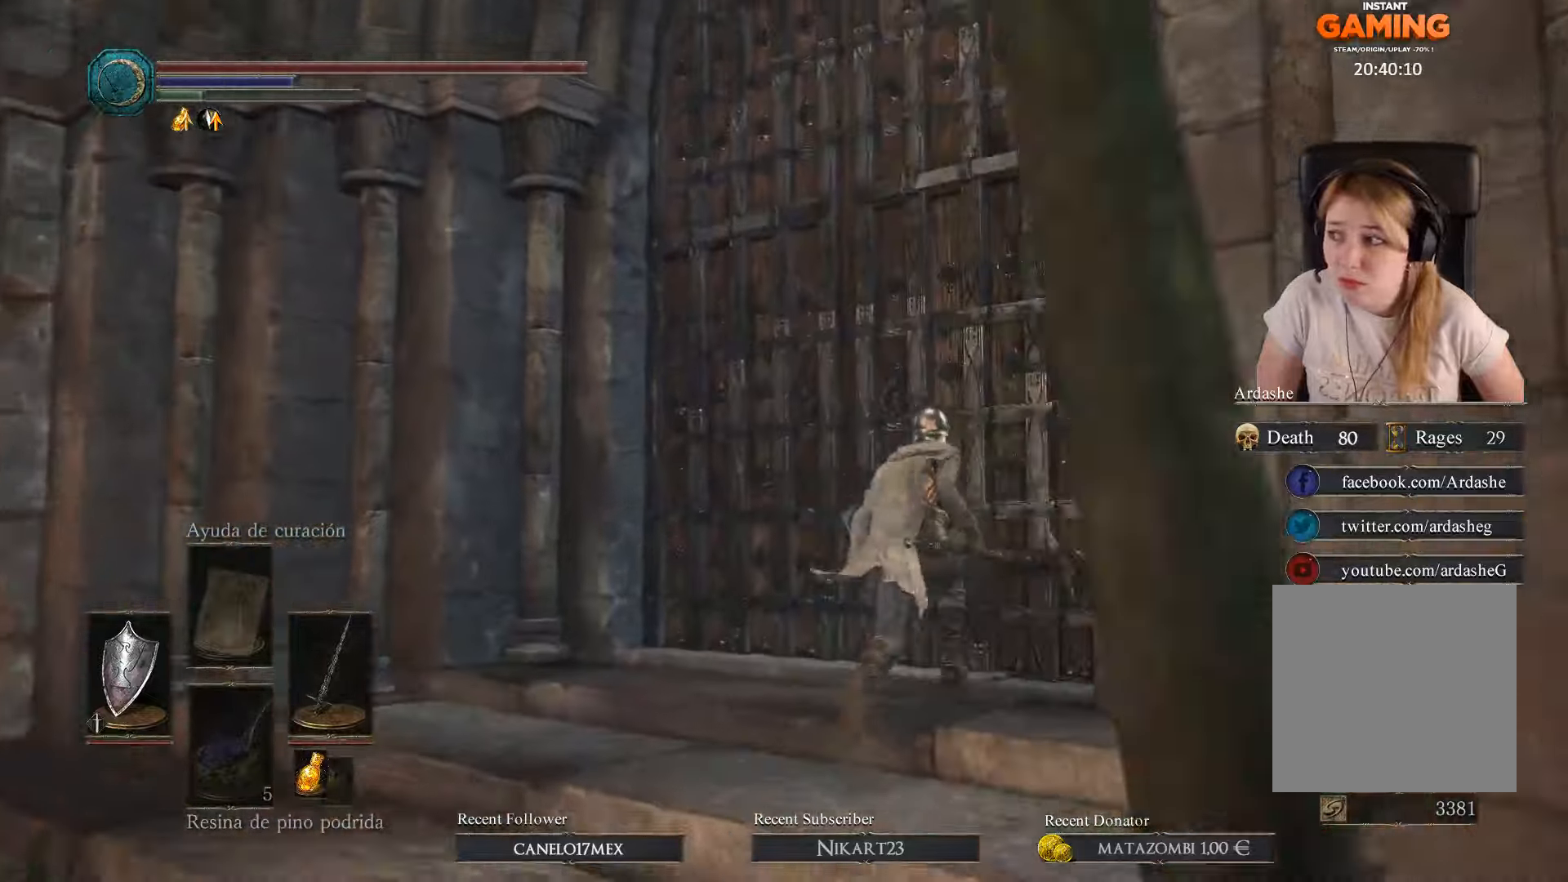
{"buttons": [], "left_stick": "up", "right_stick": "center", "events": [[66, "left_stick", "up"], [133, "right_stick", "down-right"], [300, "right_stick", "center"]]}
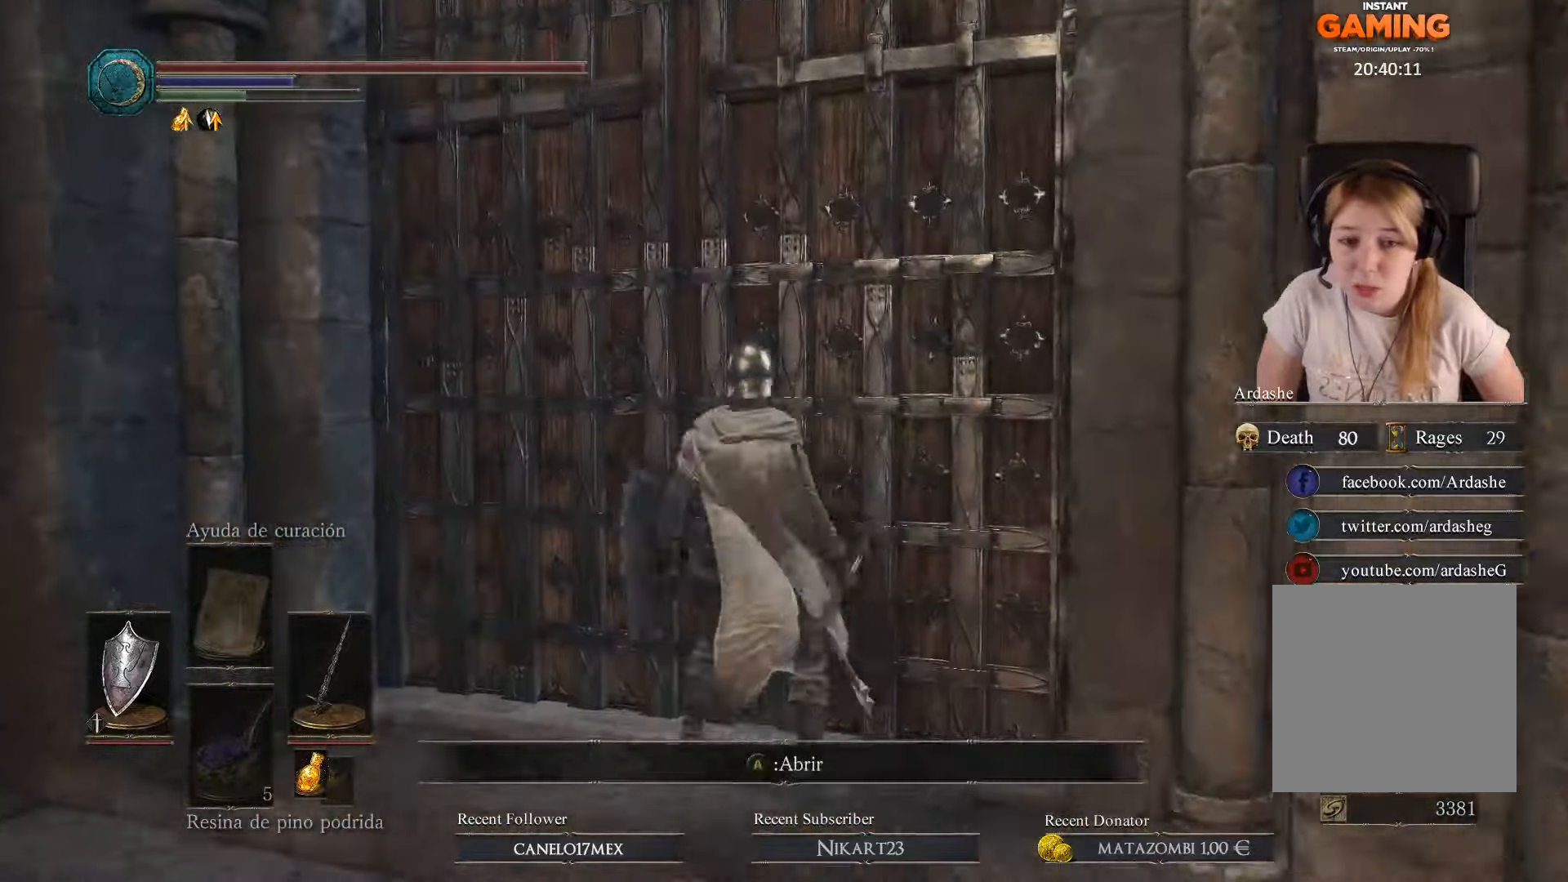
{"buttons": [], "left_stick": "center", "right_stick": "center", "events": [[33, "A", "down"], [200, "A", "up"], [266, "A", "down"], [400, "A", "up"], [500, "left_stick", "center"]]}
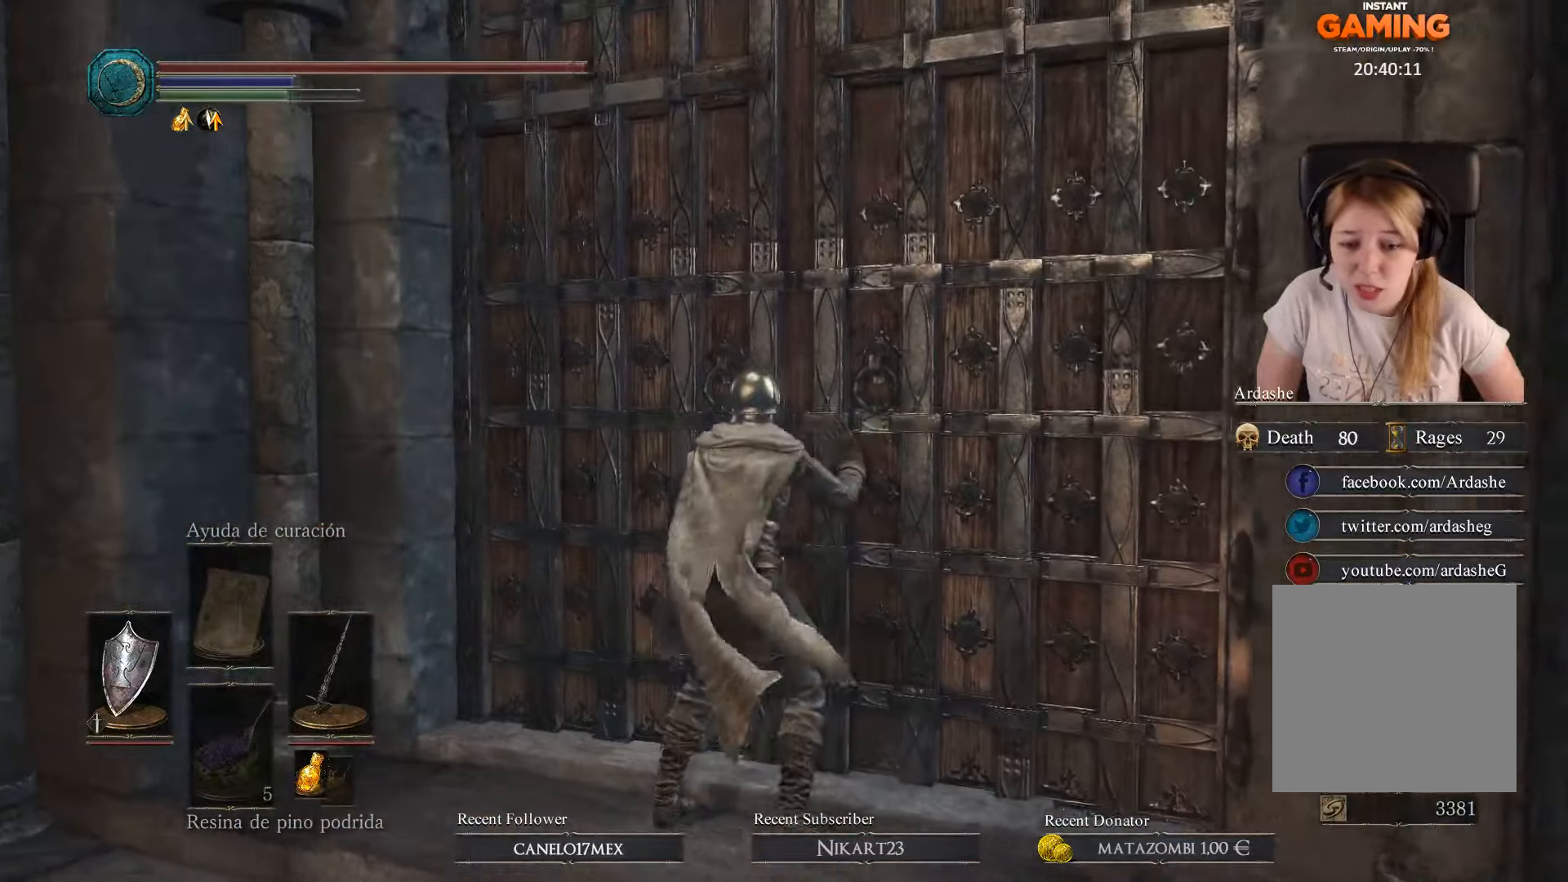
{"buttons": [], "left_stick": "center", "right_stick": "down-right", "events": [[266, "right_stick", "down-right"]]}
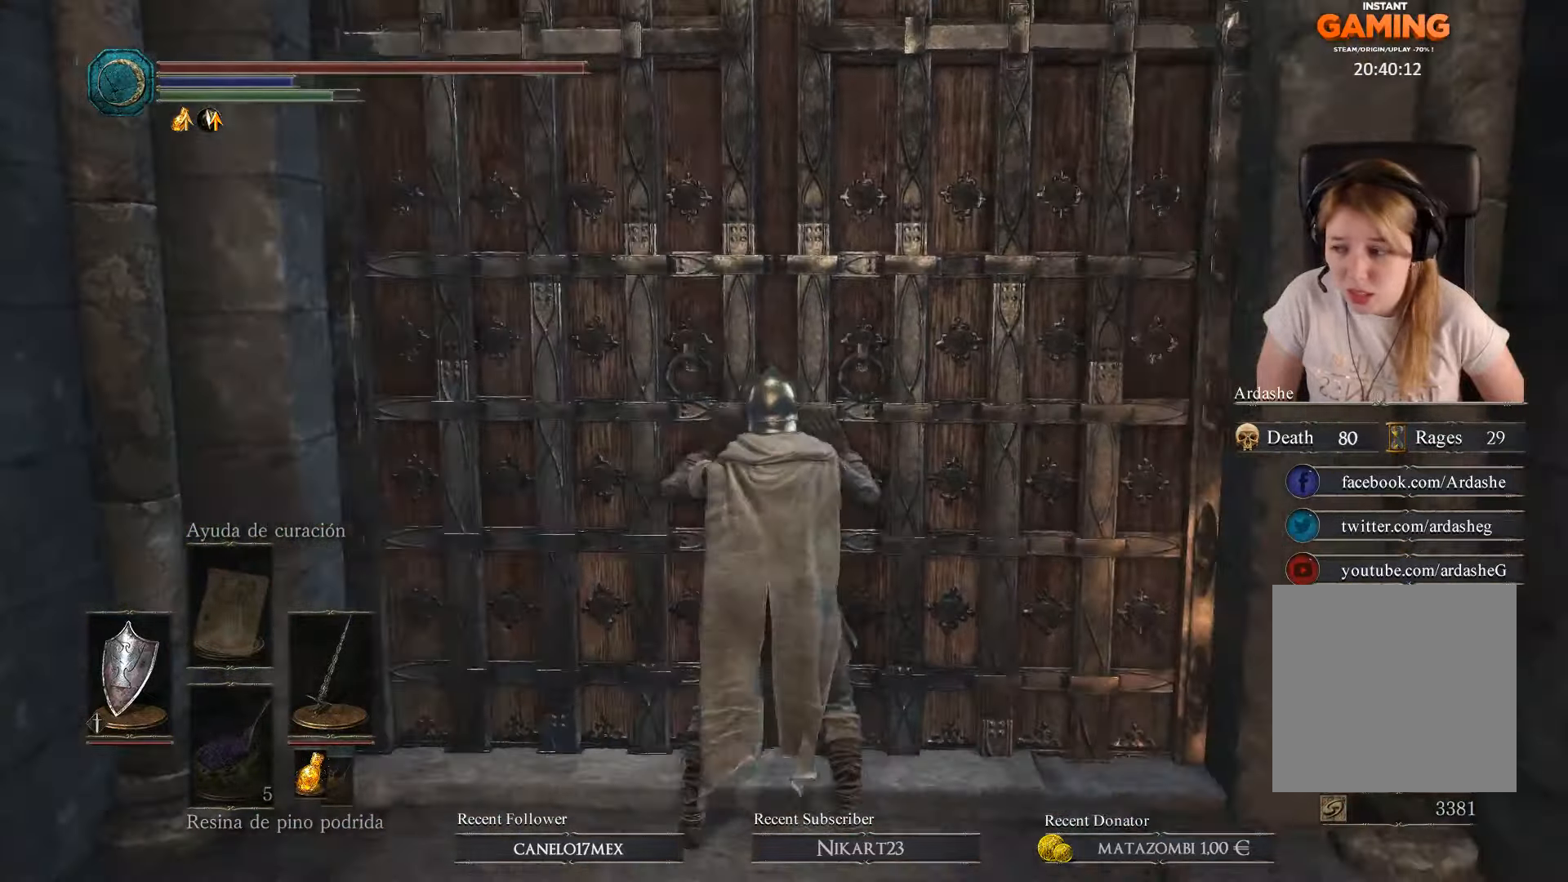
{"buttons": [], "left_stick": "center", "right_stick": "center", "events": [[66, "right_stick", "center"]]}
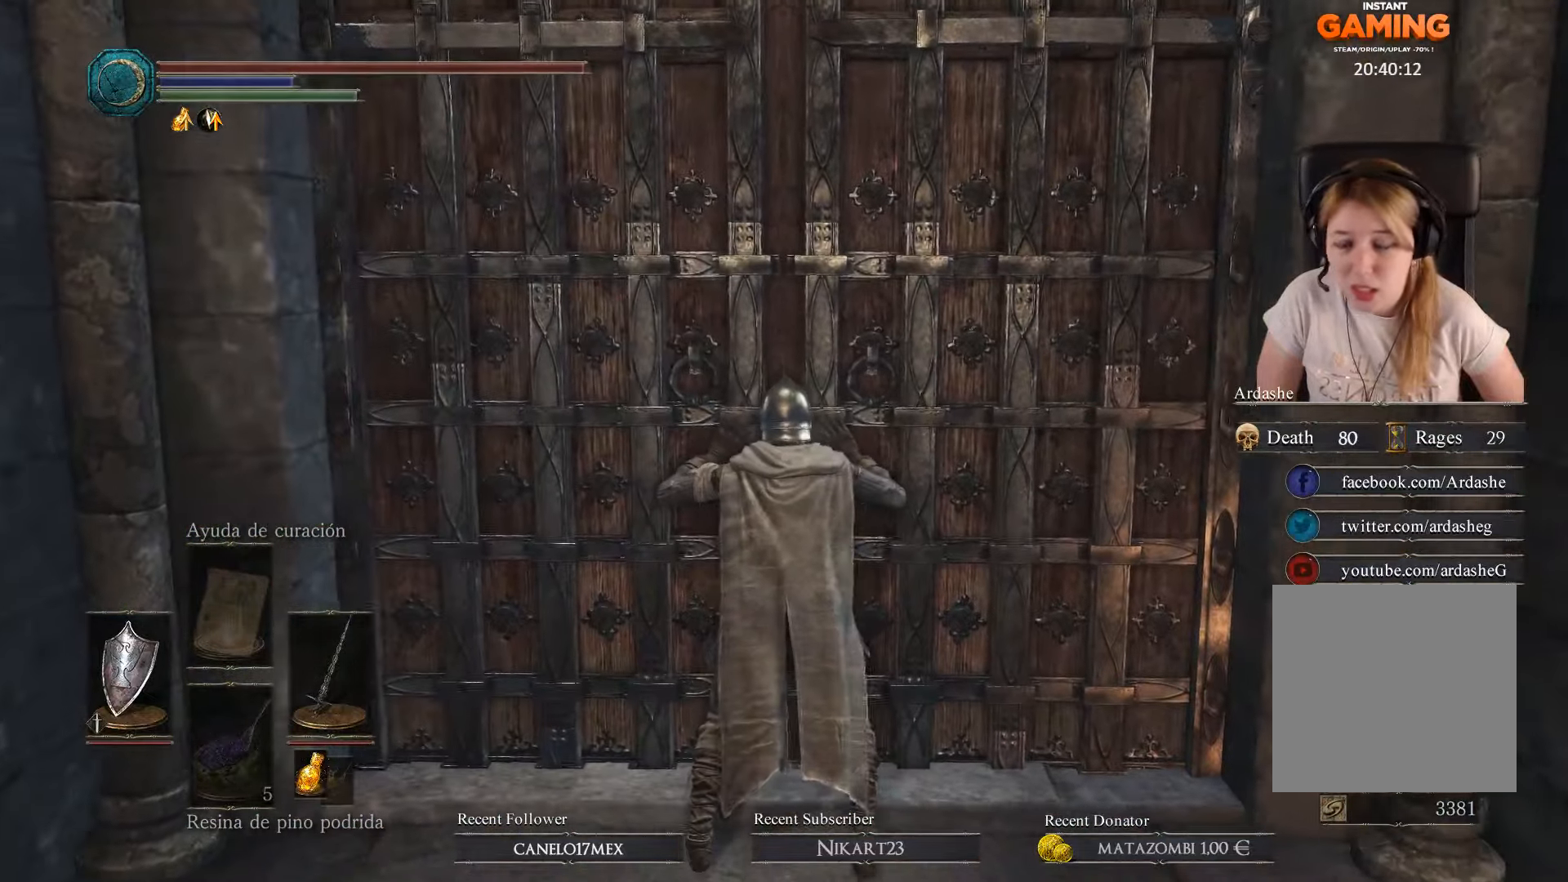
{"buttons": [], "left_stick": "center", "right_stick": "center", "events": []}
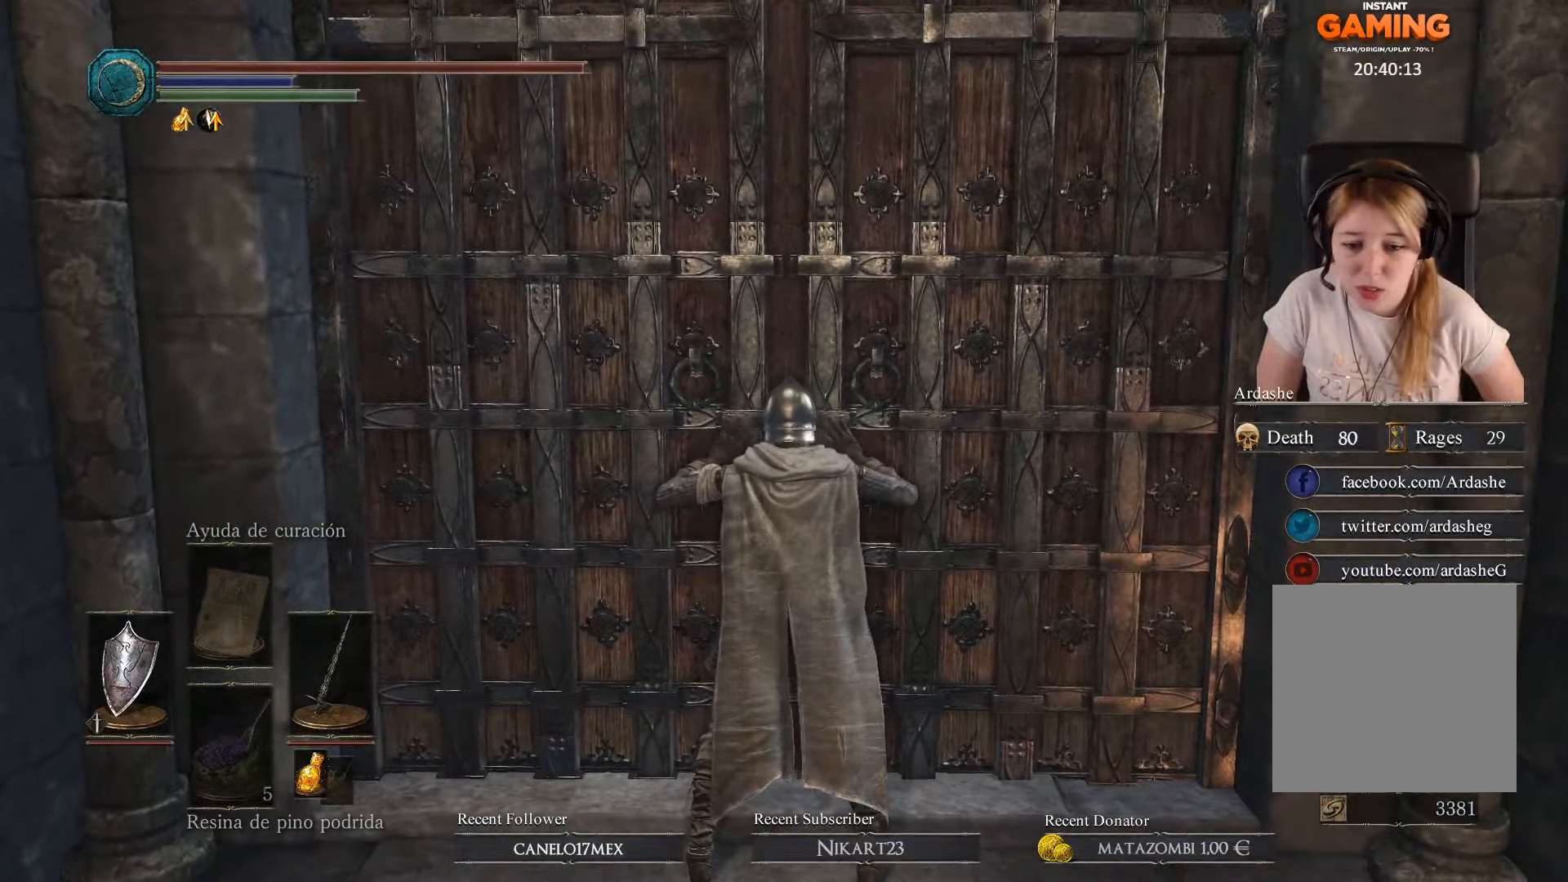
{"buttons": [], "left_stick": "center", "right_stick": "center", "events": []}
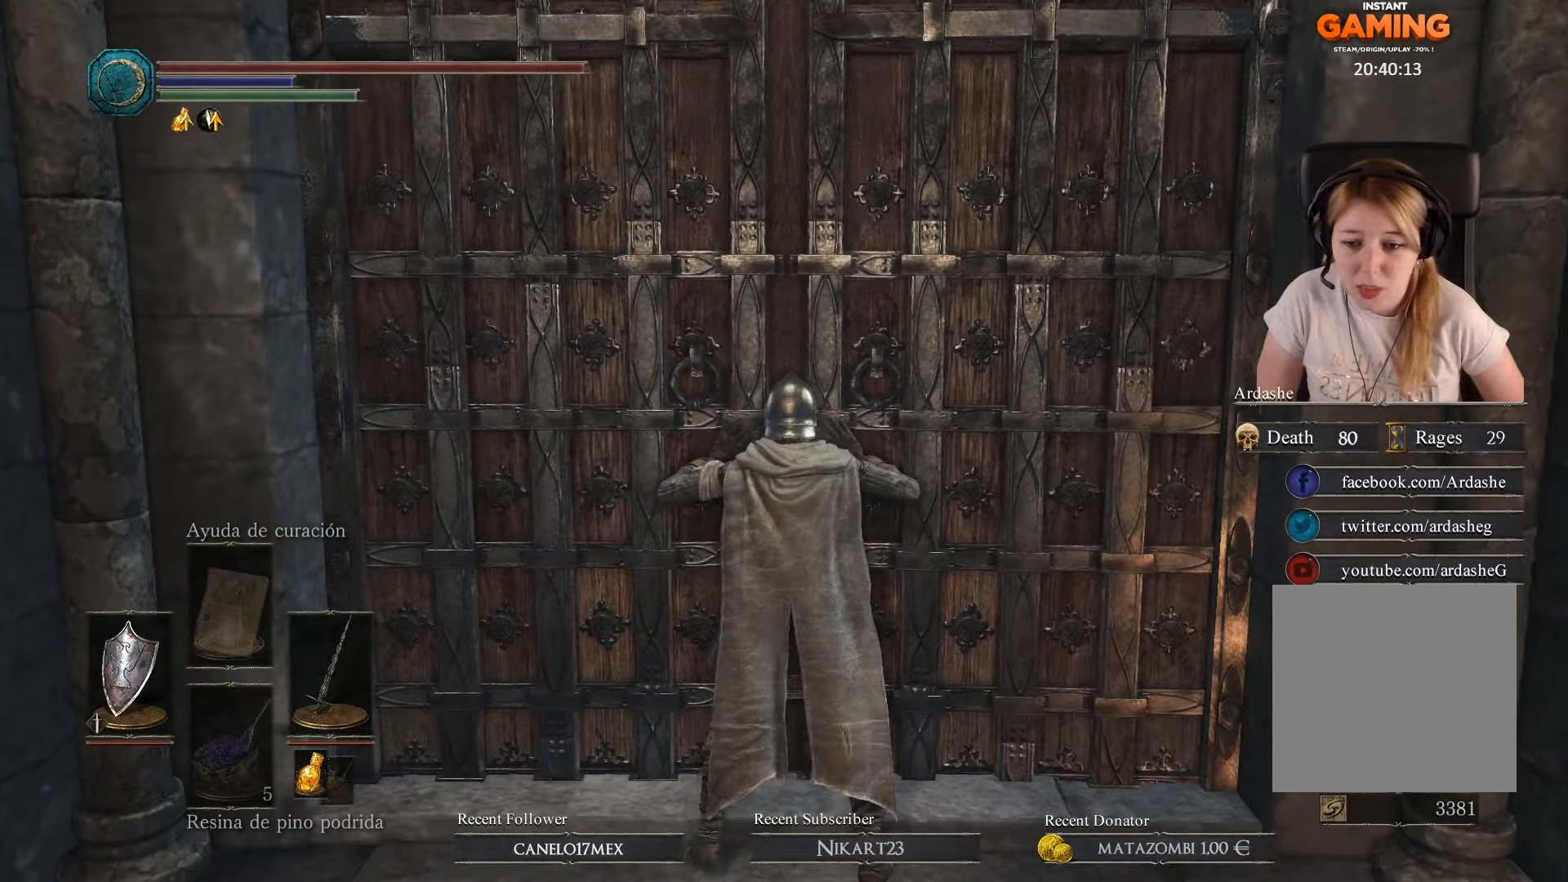
{"buttons": [], "left_stick": "center", "right_stick": "center", "events": []}
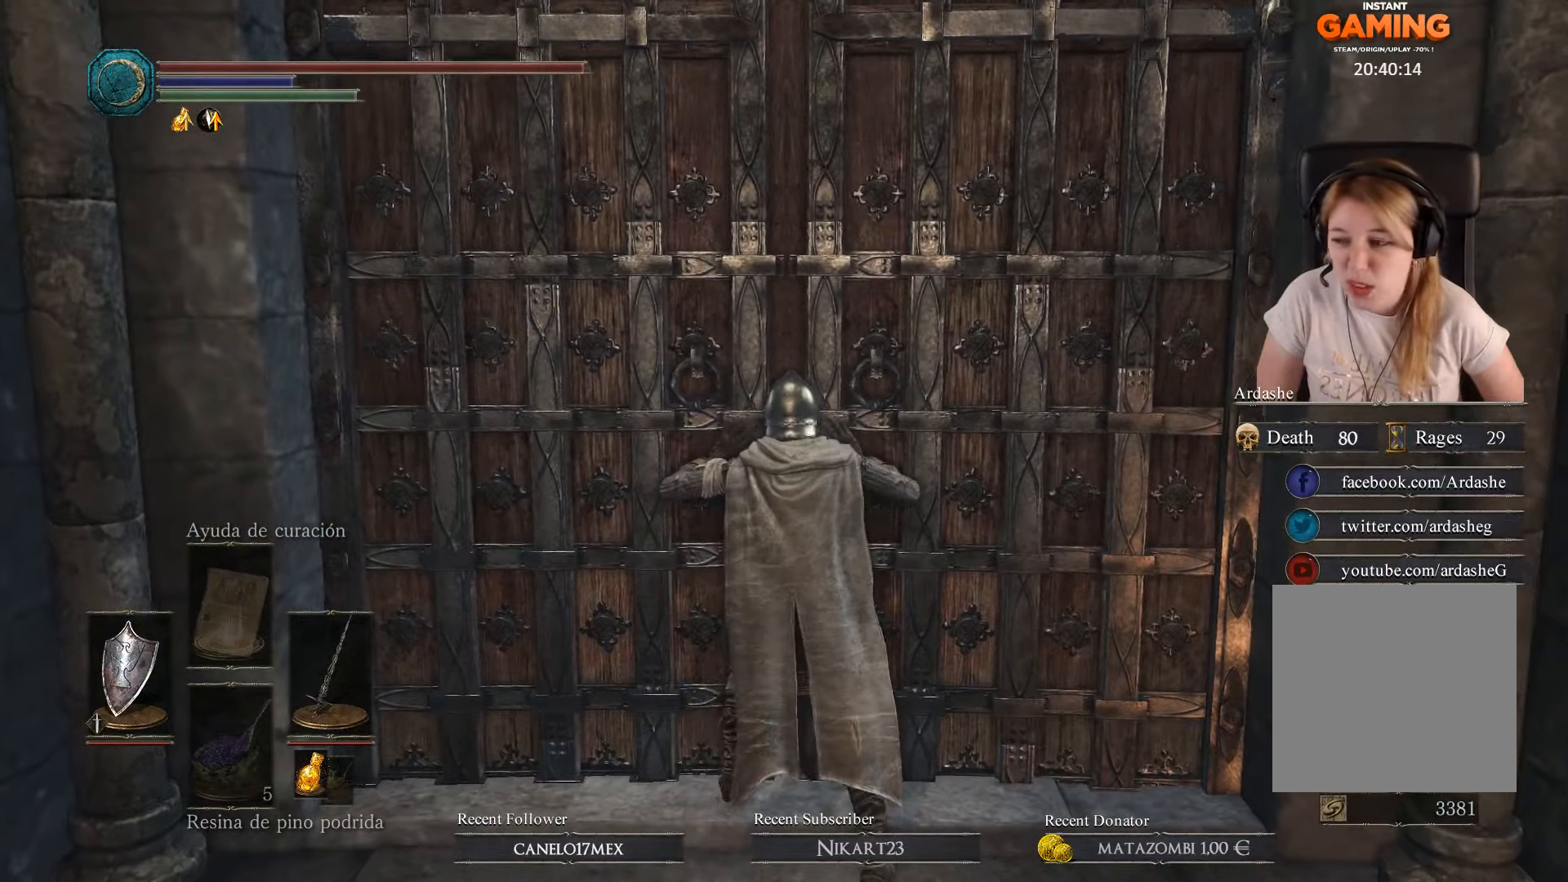
{"buttons": [], "left_stick": "center", "right_stick": "center", "events": []}
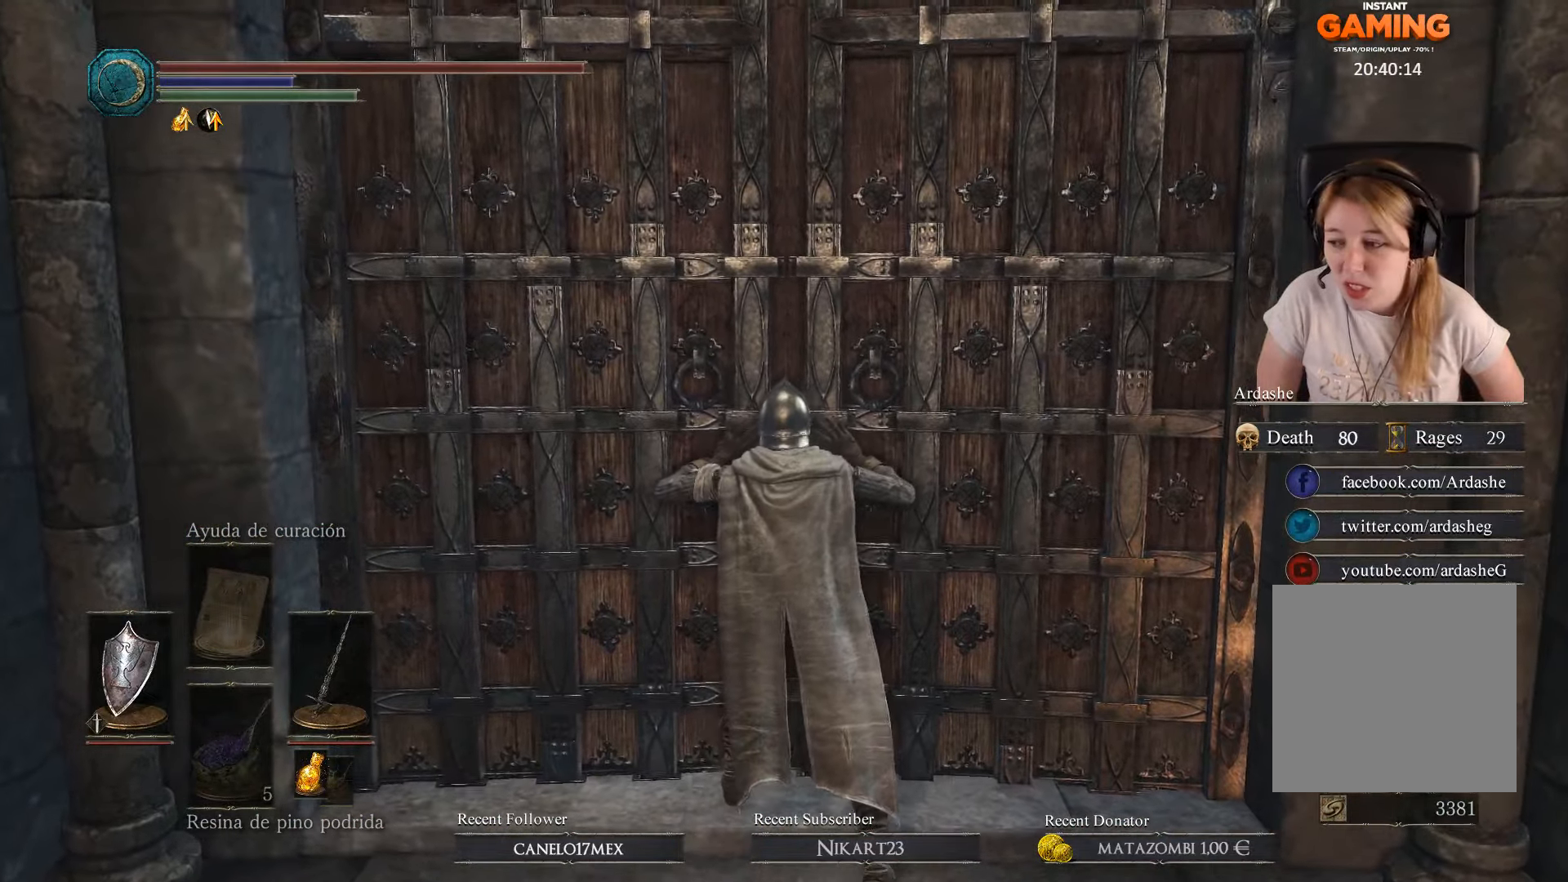
{"buttons": [], "left_stick": "center", "right_stick": "center", "events": []}
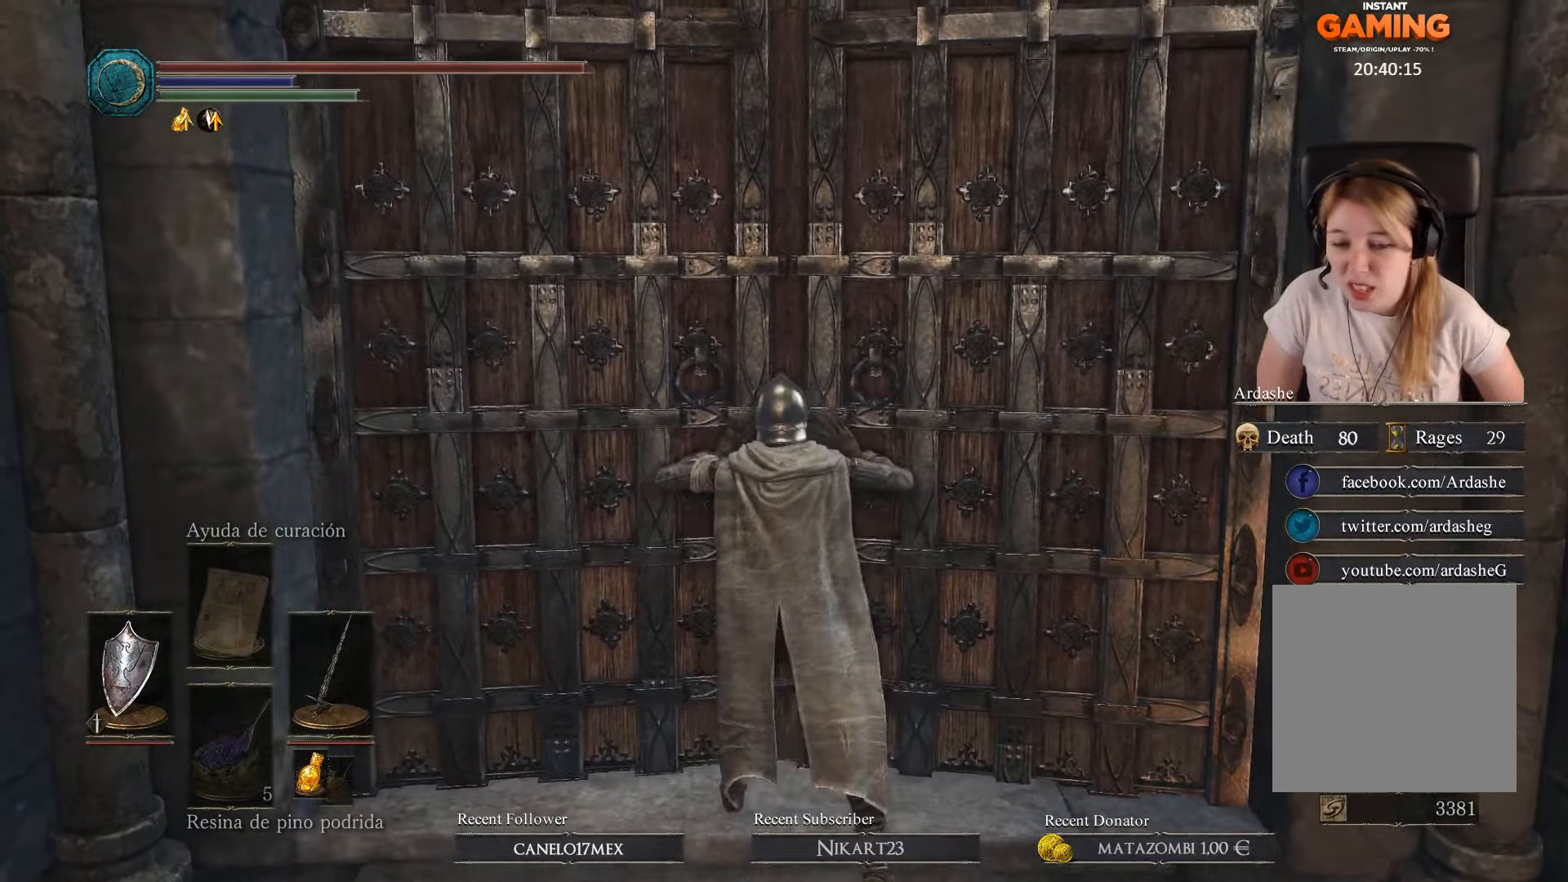
{"buttons": [], "left_stick": "center", "right_stick": "center", "events": []}
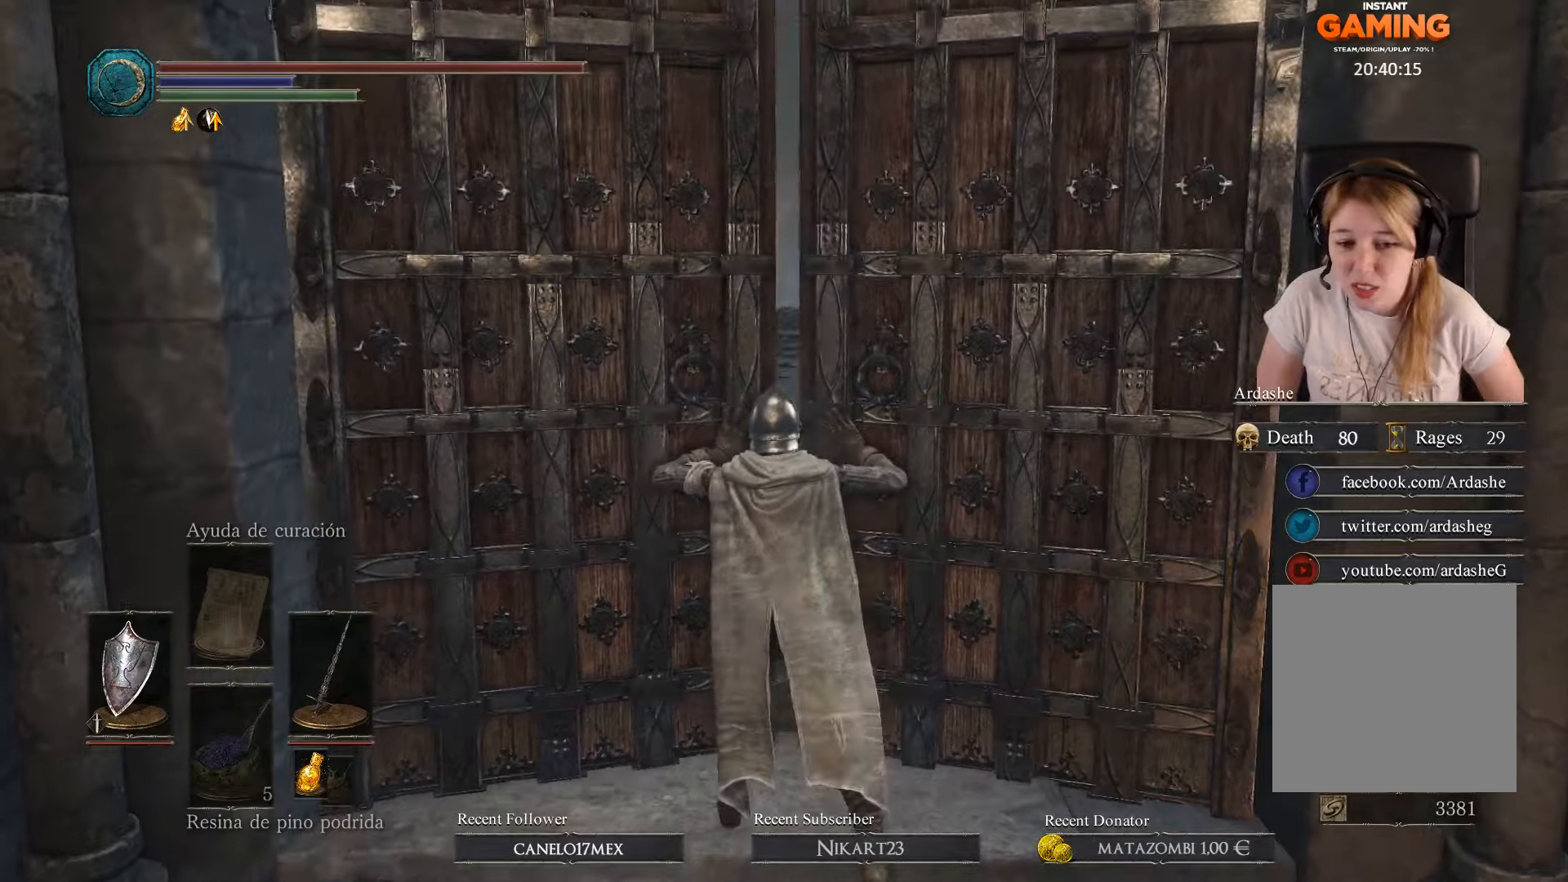
{"buttons": [], "left_stick": "center", "right_stick": "center", "events": []}
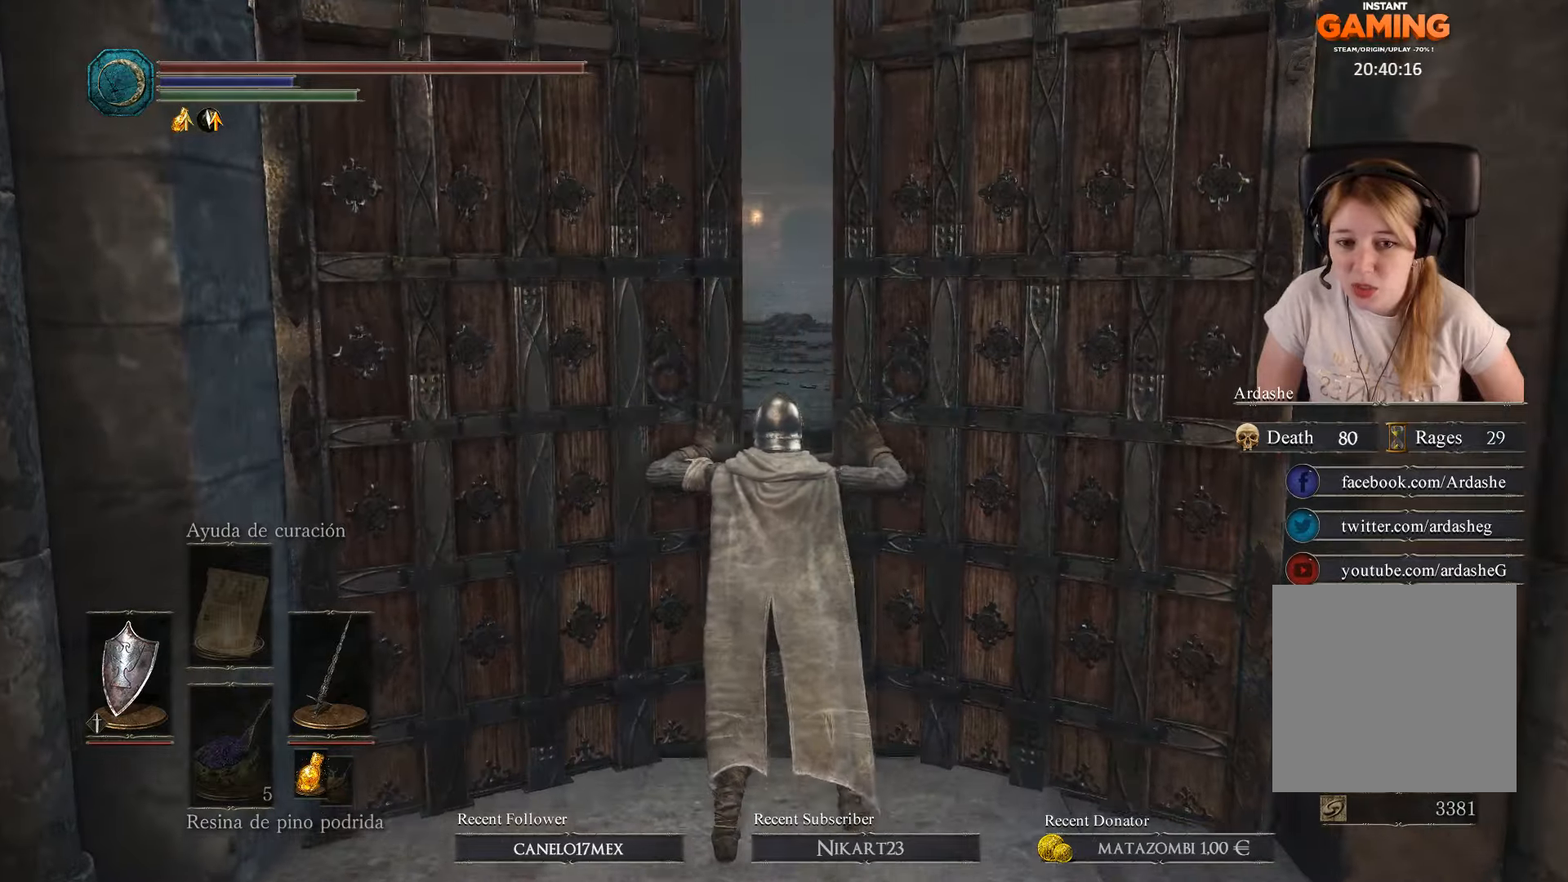
{"buttons": [], "left_stick": "center", "right_stick": "center", "events": []}
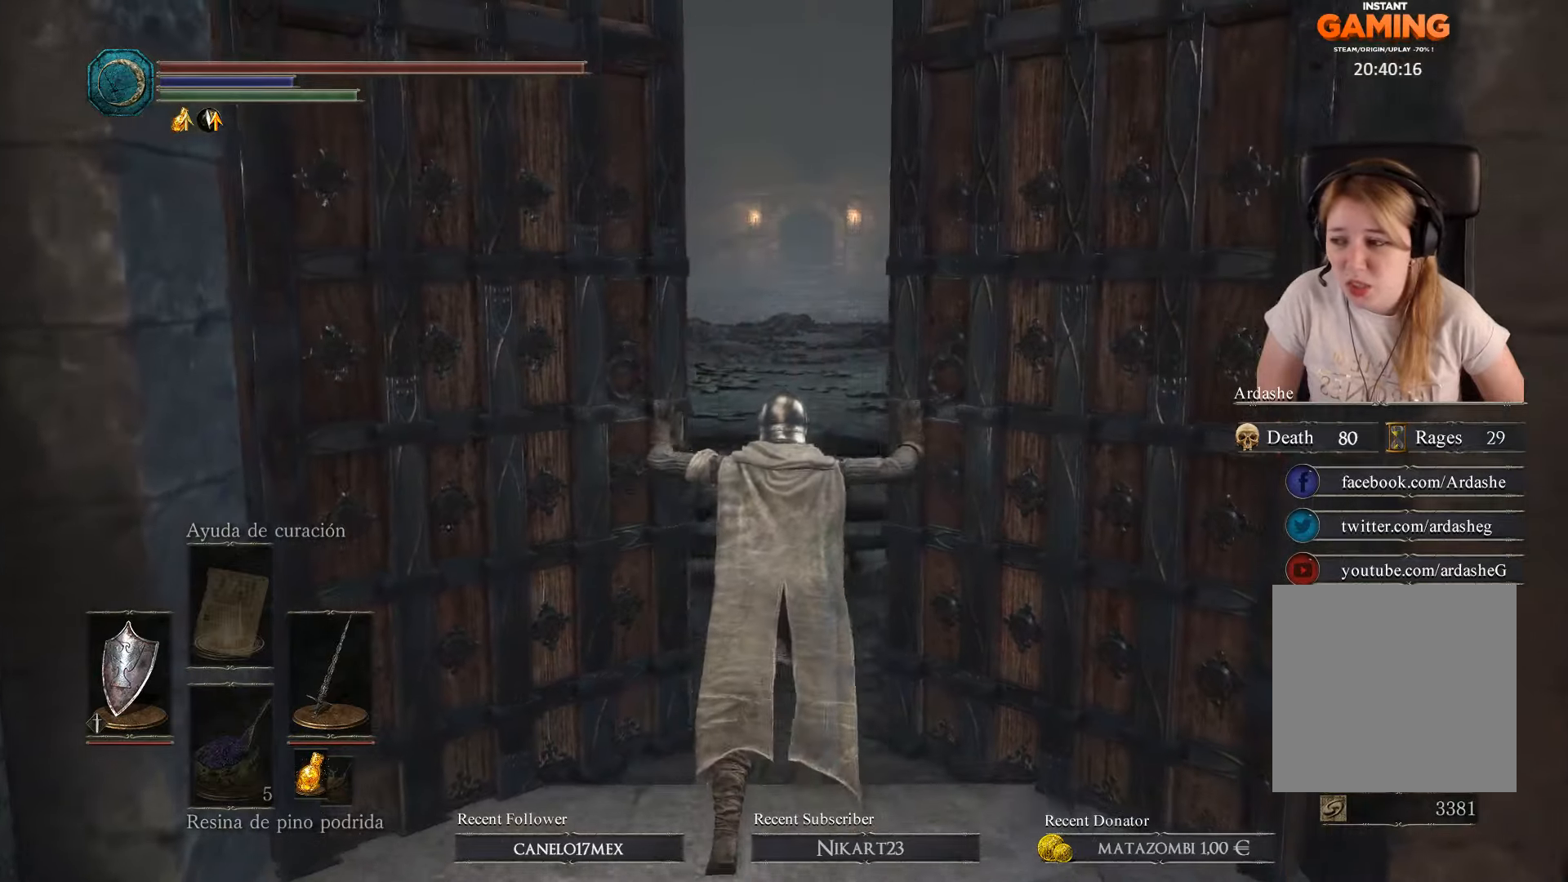
{"buttons": [], "left_stick": "center", "right_stick": "center", "events": []}
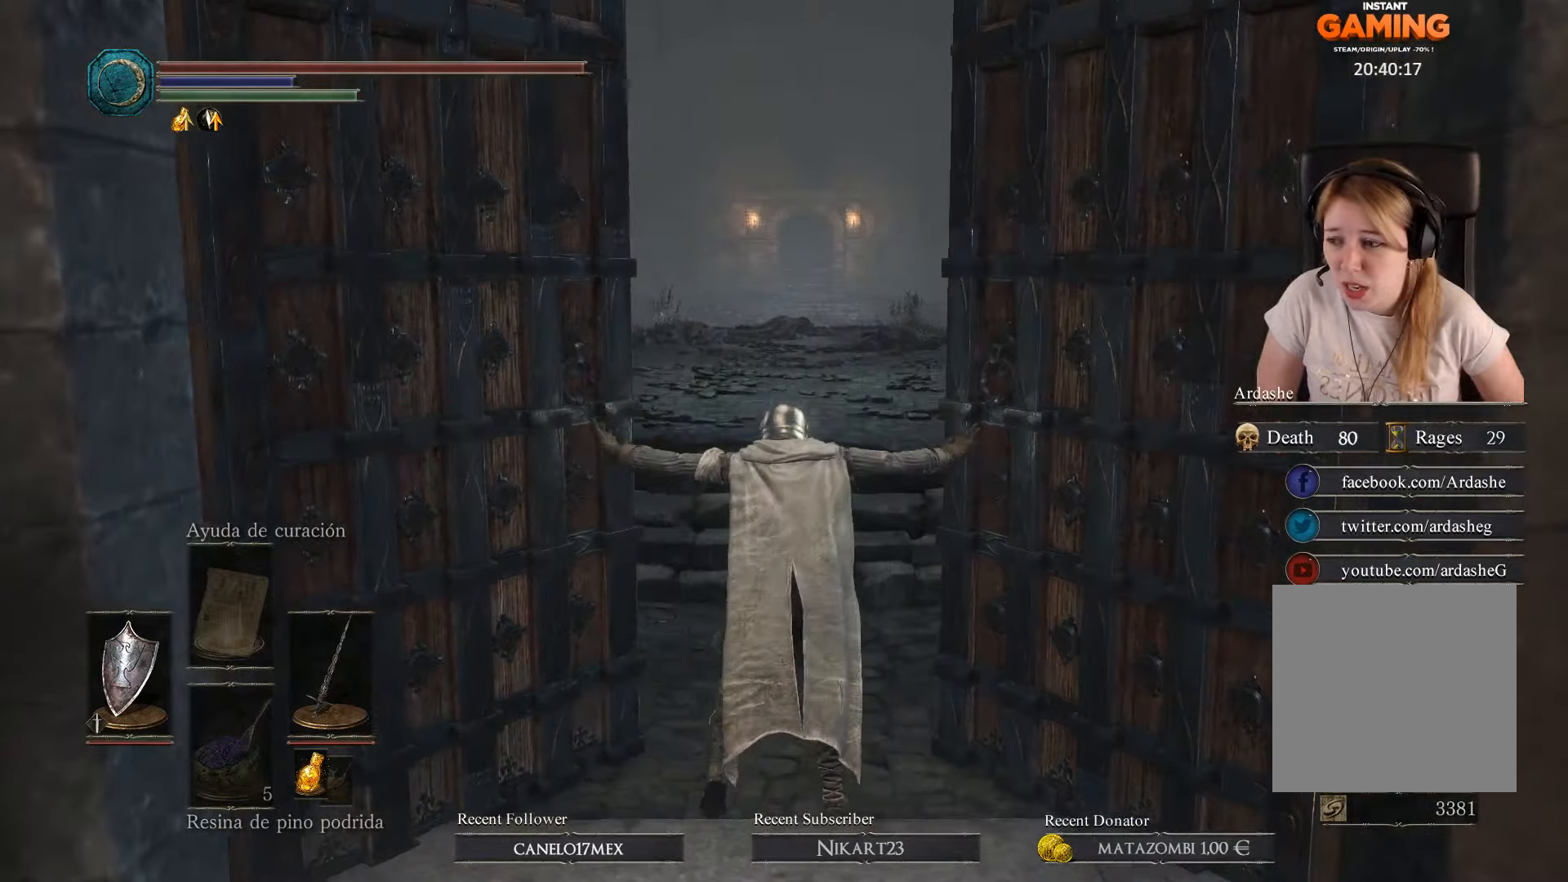
{"buttons": [], "left_stick": "up", "right_stick": "center", "events": [[434, "left_stick", "up"]]}
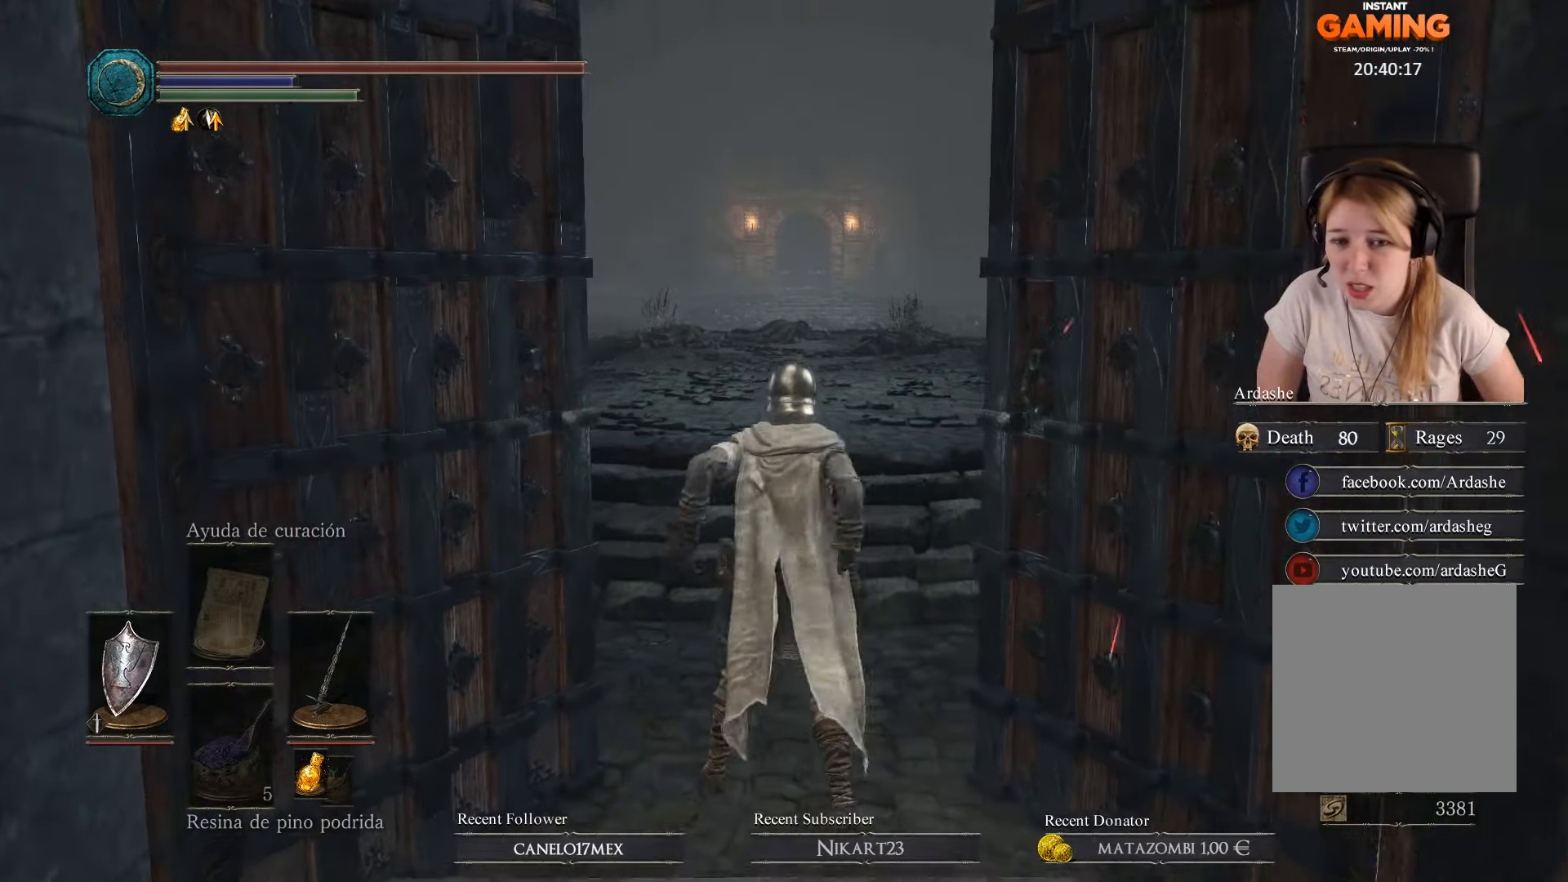
{"buttons": [], "left_stick": "center", "right_stick": "center", "events": [[434, "left_stick", "center"]]}
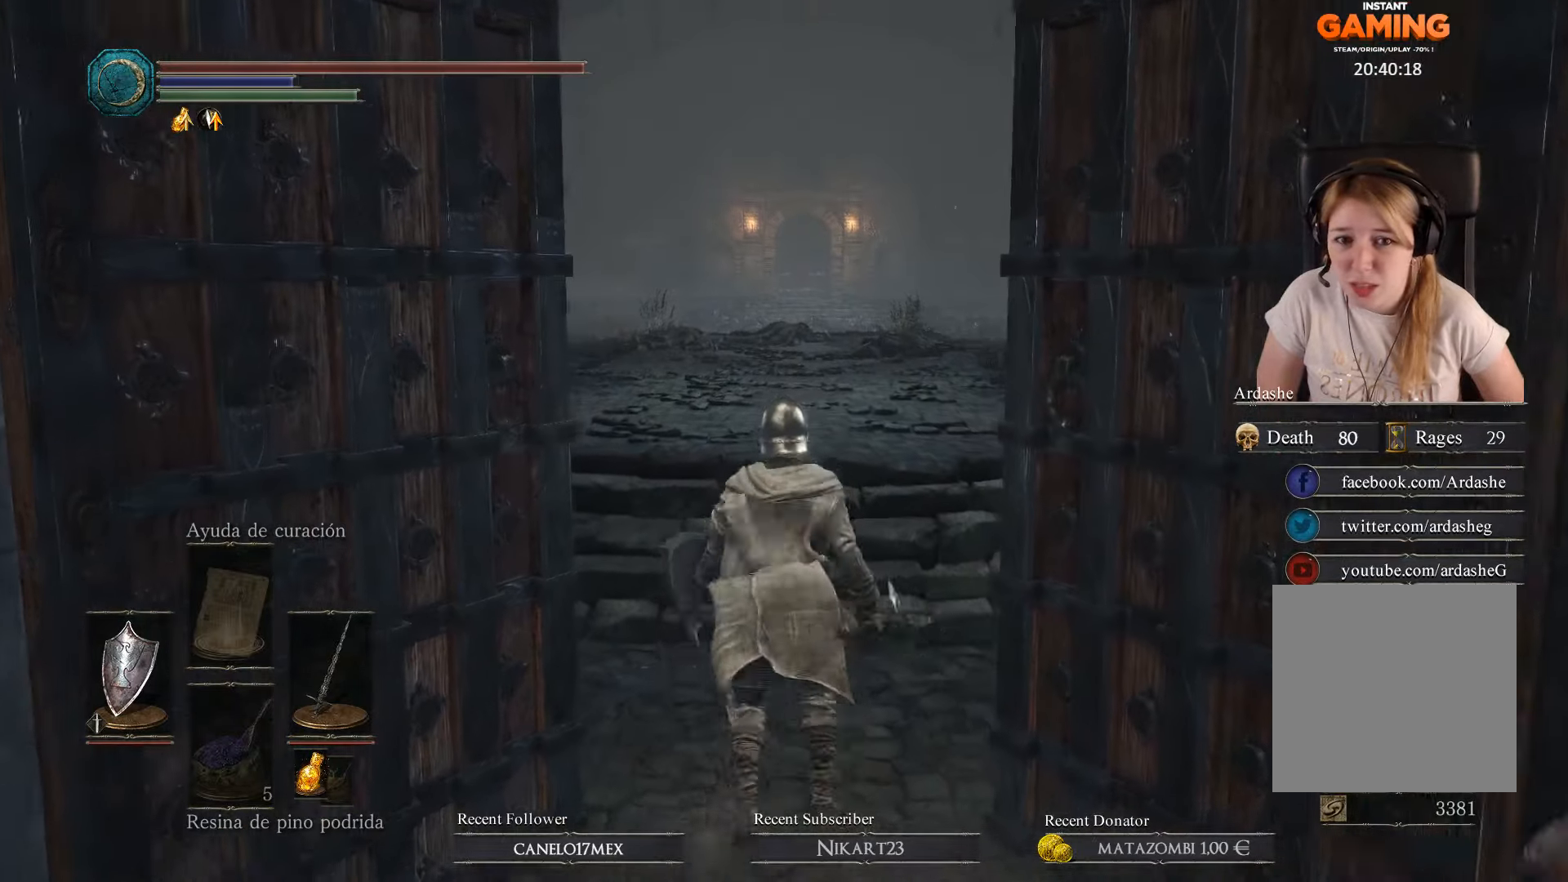
{"buttons": [], "left_stick": "up", "right_stick": "center", "events": [[67, "left_stick", "up"], [234, "right_stick", "left"], [467, "right_stick", "center"]]}
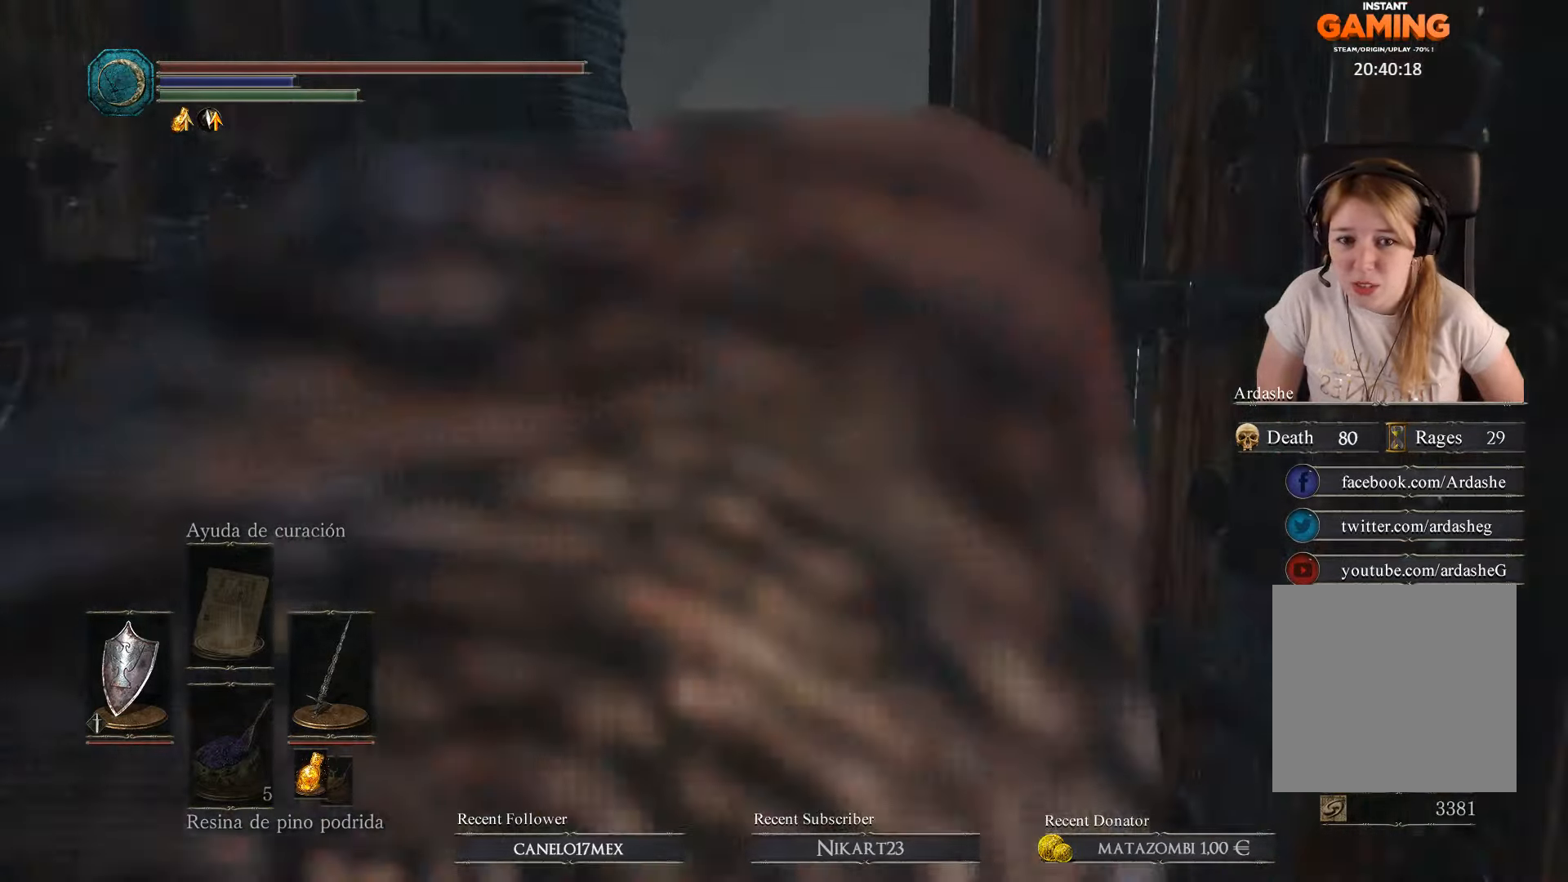
{"buttons": [], "left_stick": "up", "right_stick": "center", "events": [[34, "B", "down"], [134, "B", "up"], [234, "B", "down"], [300, "B", "up"]]}
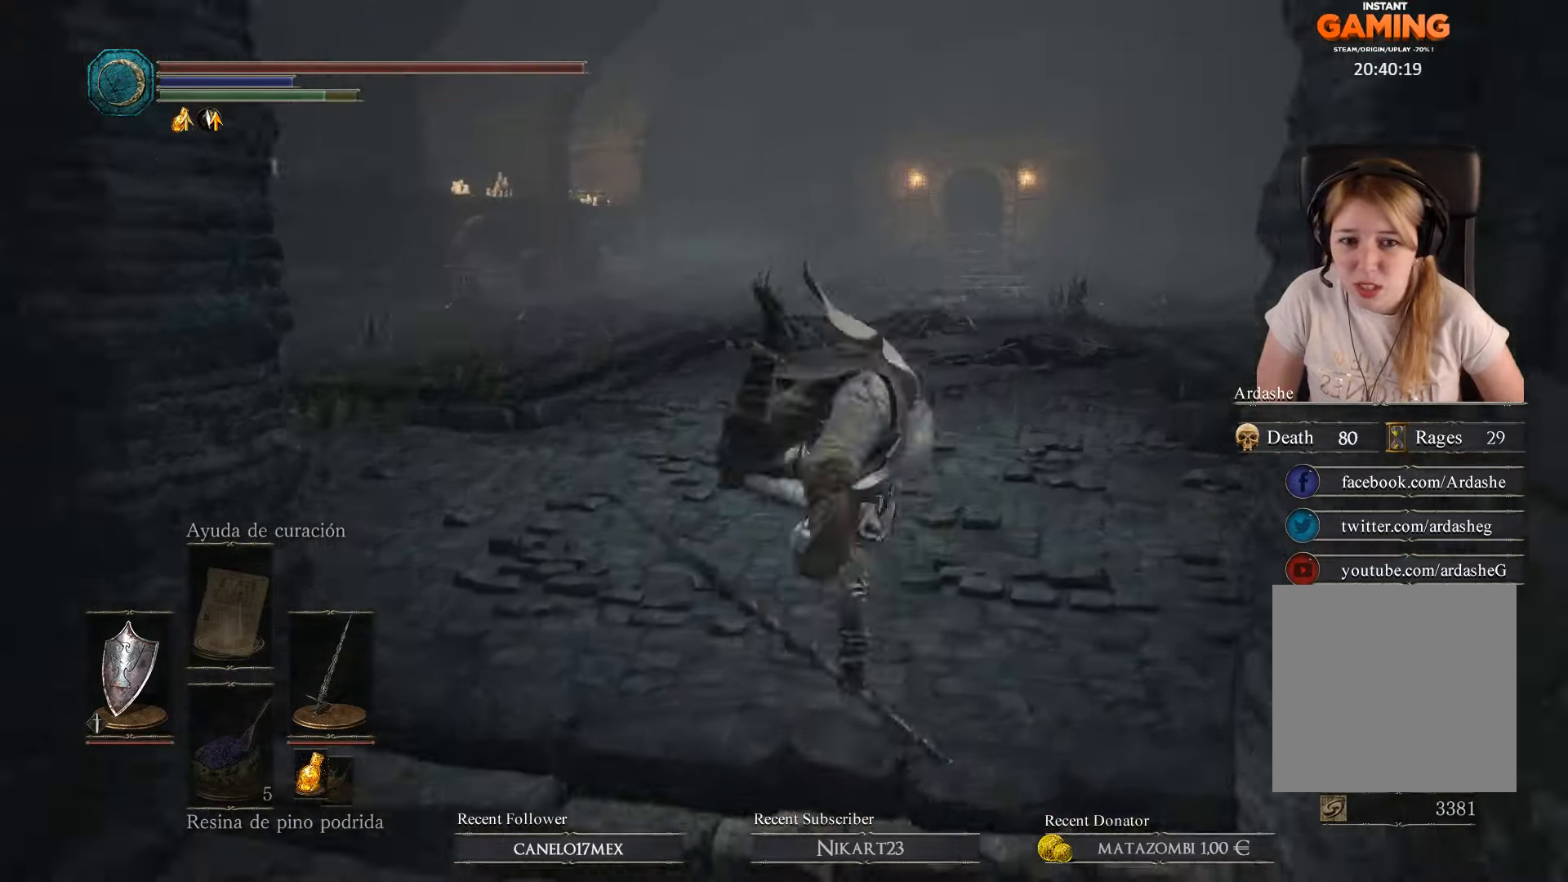
{"buttons": [], "left_stick": "up", "right_stick": "center", "events": []}
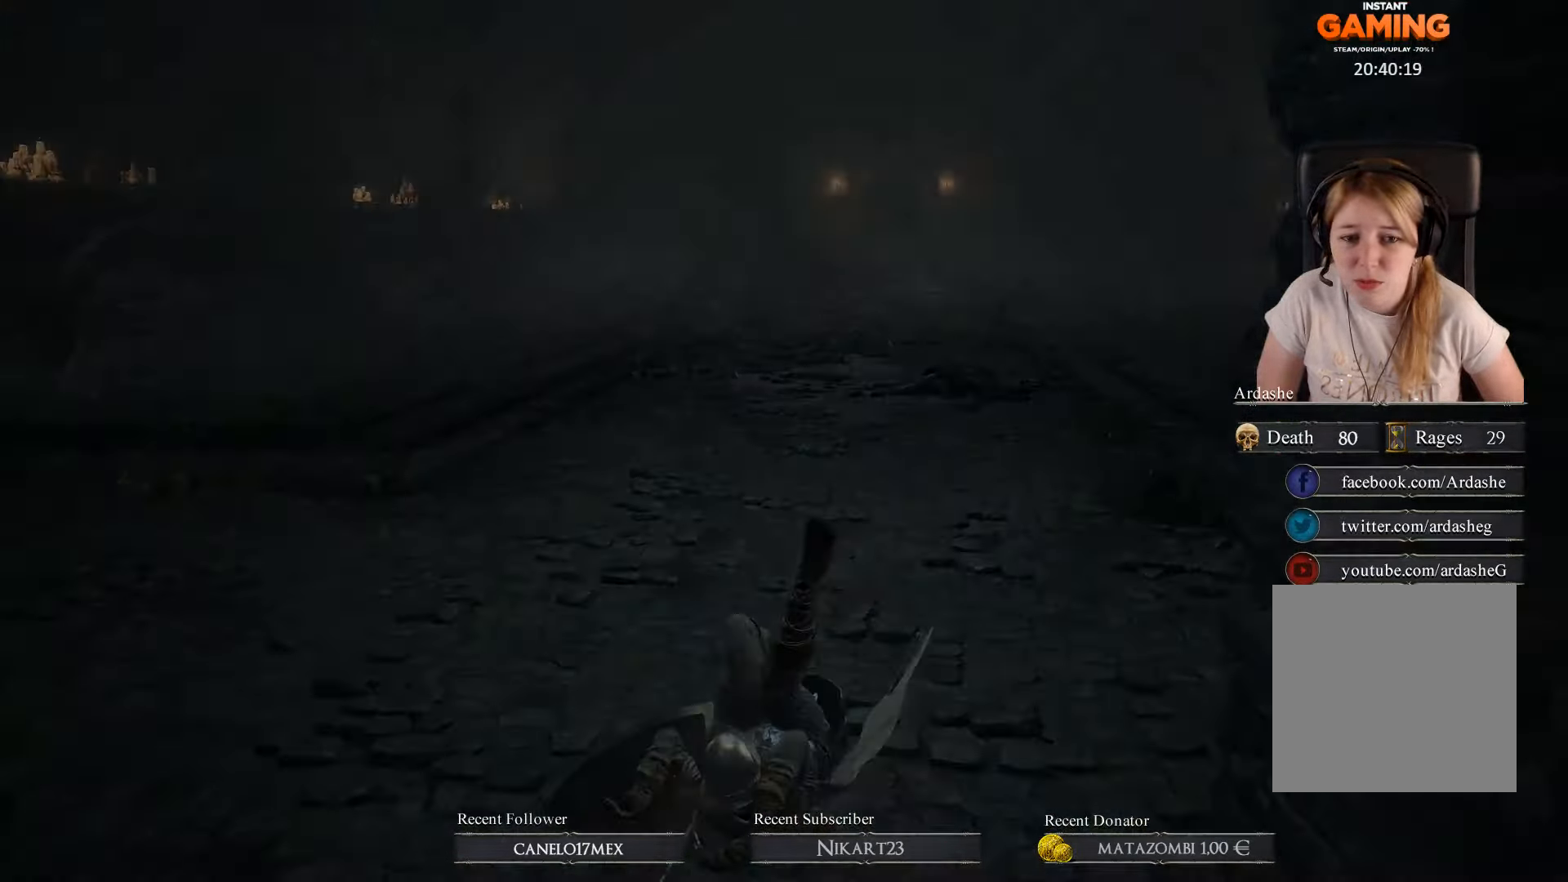
{"buttons": [], "left_stick": "center", "right_stick": "center", "events": [[300, "left_stick", "center"]]}